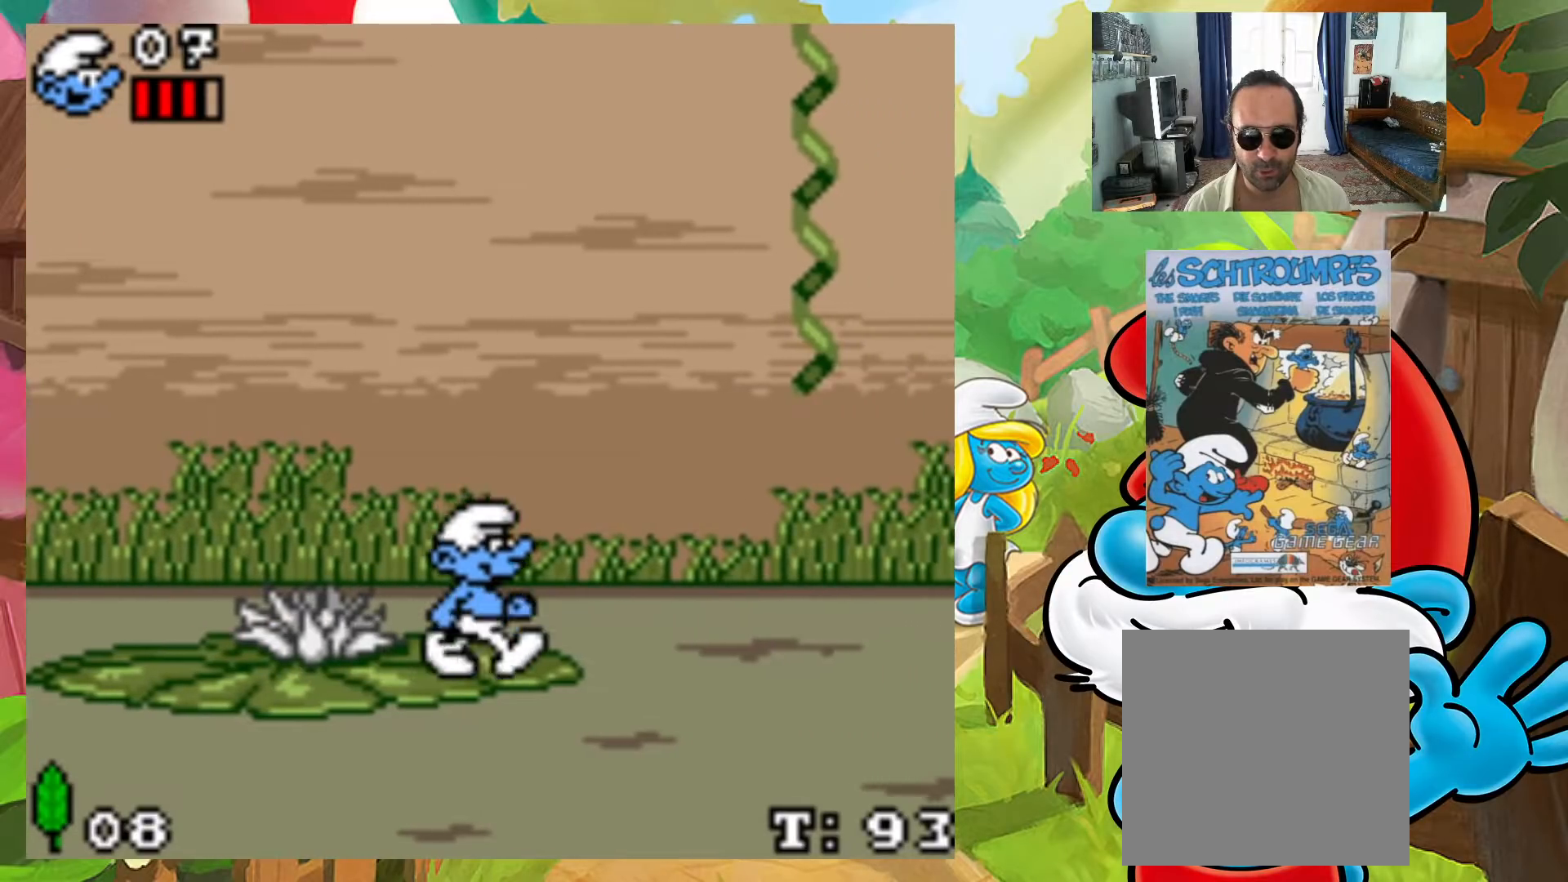
Gameplay with a controller (Xbox layout); each line is a JSON object with the inputs held at the frame after it. "events" lists button and stick changes between this image and that frame as [ms after this image, input, new state], when the widget could be followed in between. Not read: L3 R3 left_stick right_stick.
{"buttons": ["DPAD_RIGHT"], "events": [[467, "DPAD_RIGHT", "down"]]}
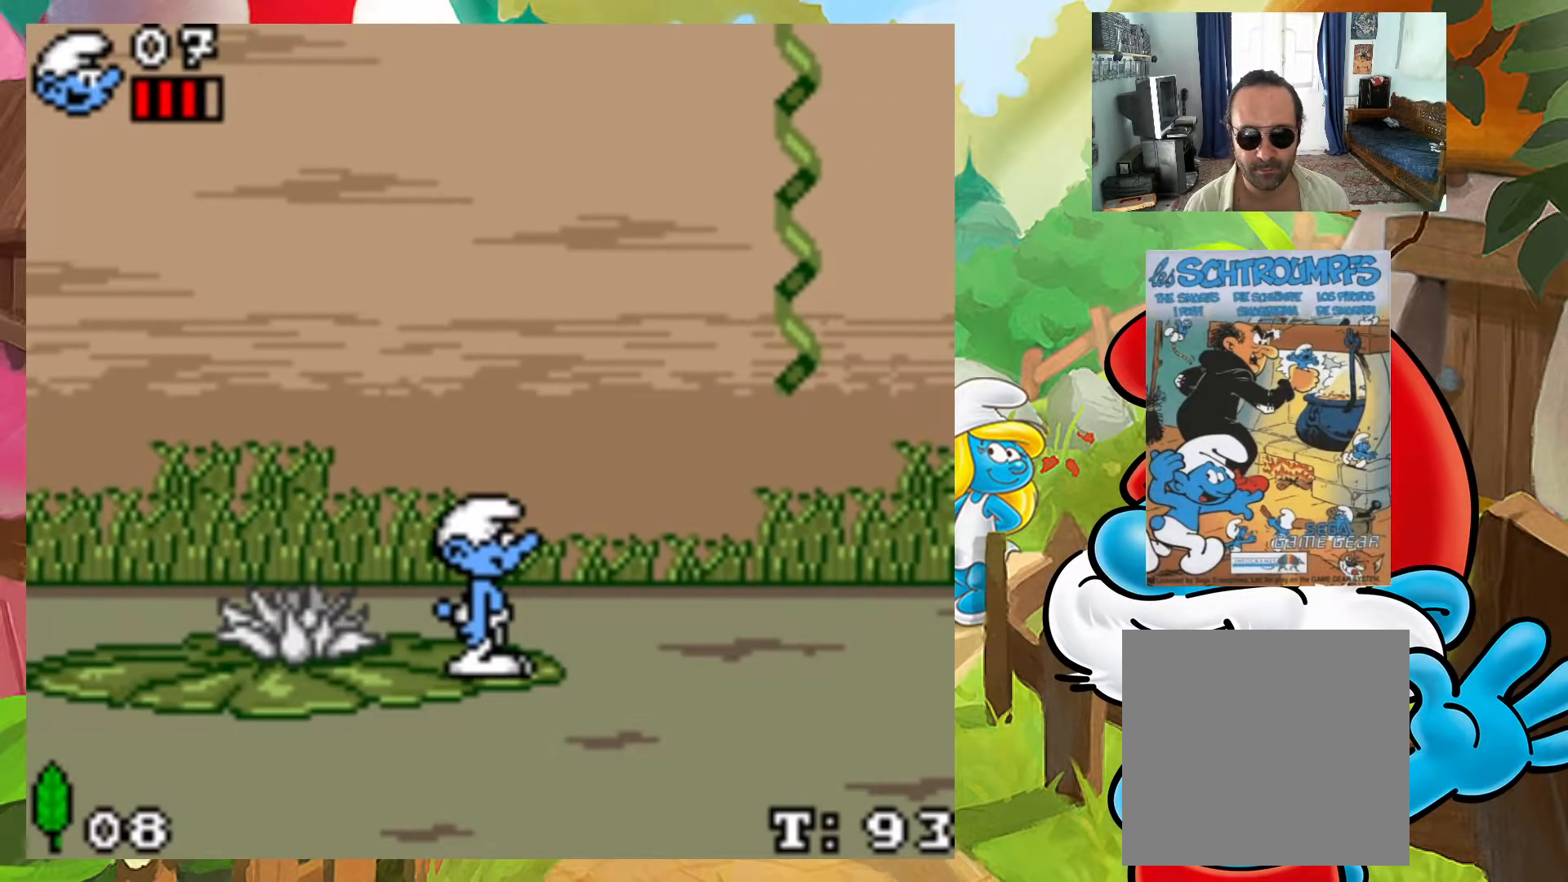
{"buttons": ["A", "X", "DPAD_RIGHT"], "events": [[117, "A", "down"], [117, "X", "down"]]}
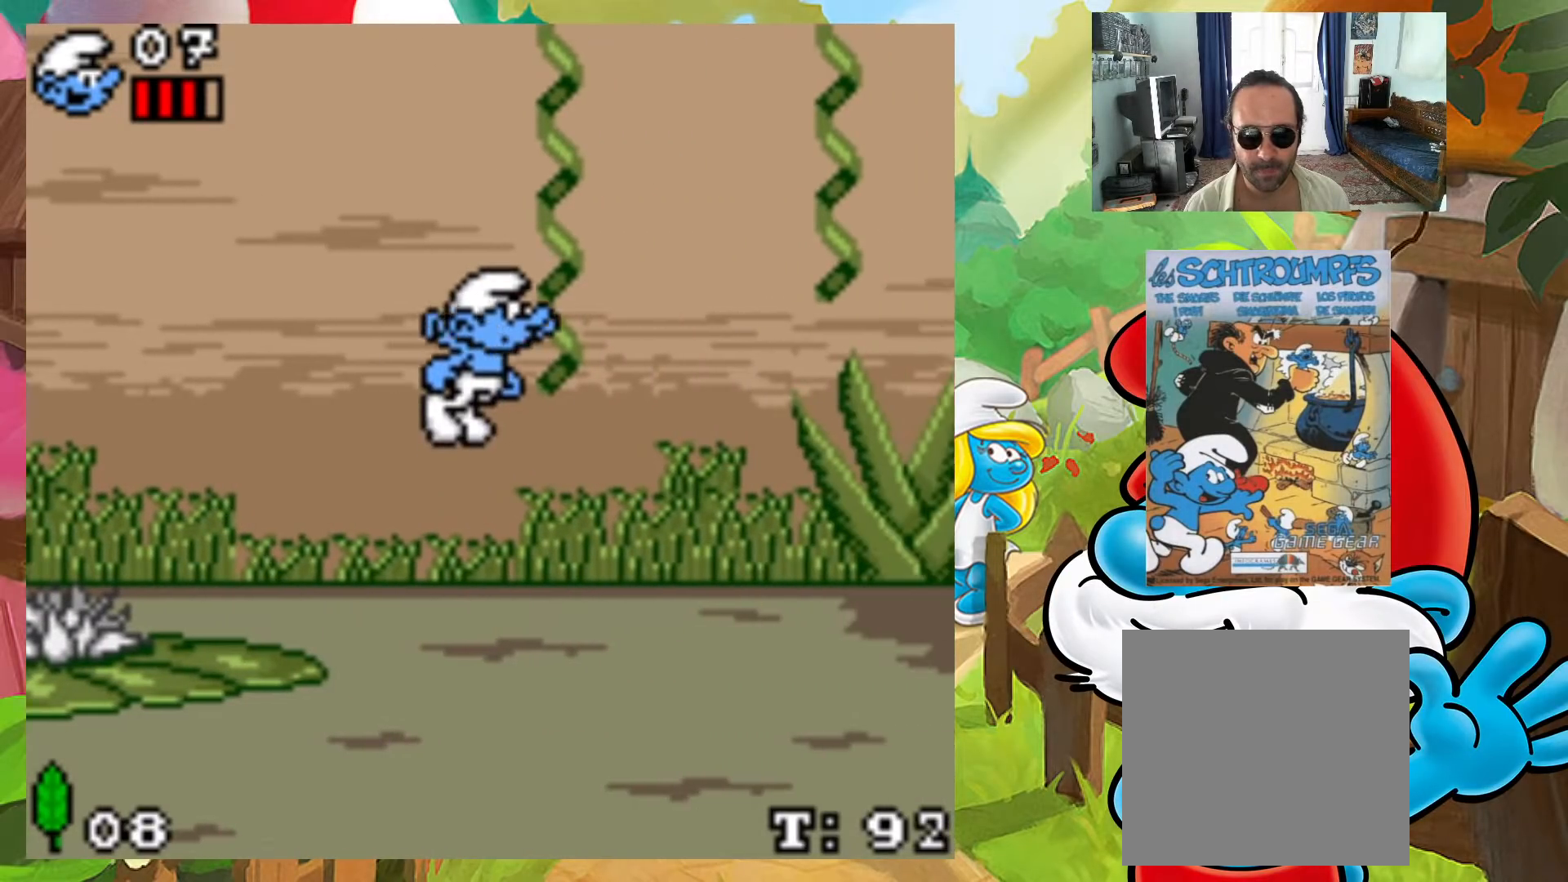
{"buttons": ["DPAD_RIGHT"], "events": [[33, "DPAD_UP", "down"], [67, "A", "up"], [67, "X", "up"], [100, "DPAD_RIGHT", "up"], [267, "DPAD_UP", "up"], [467, "DPAD_RIGHT", "down"]]}
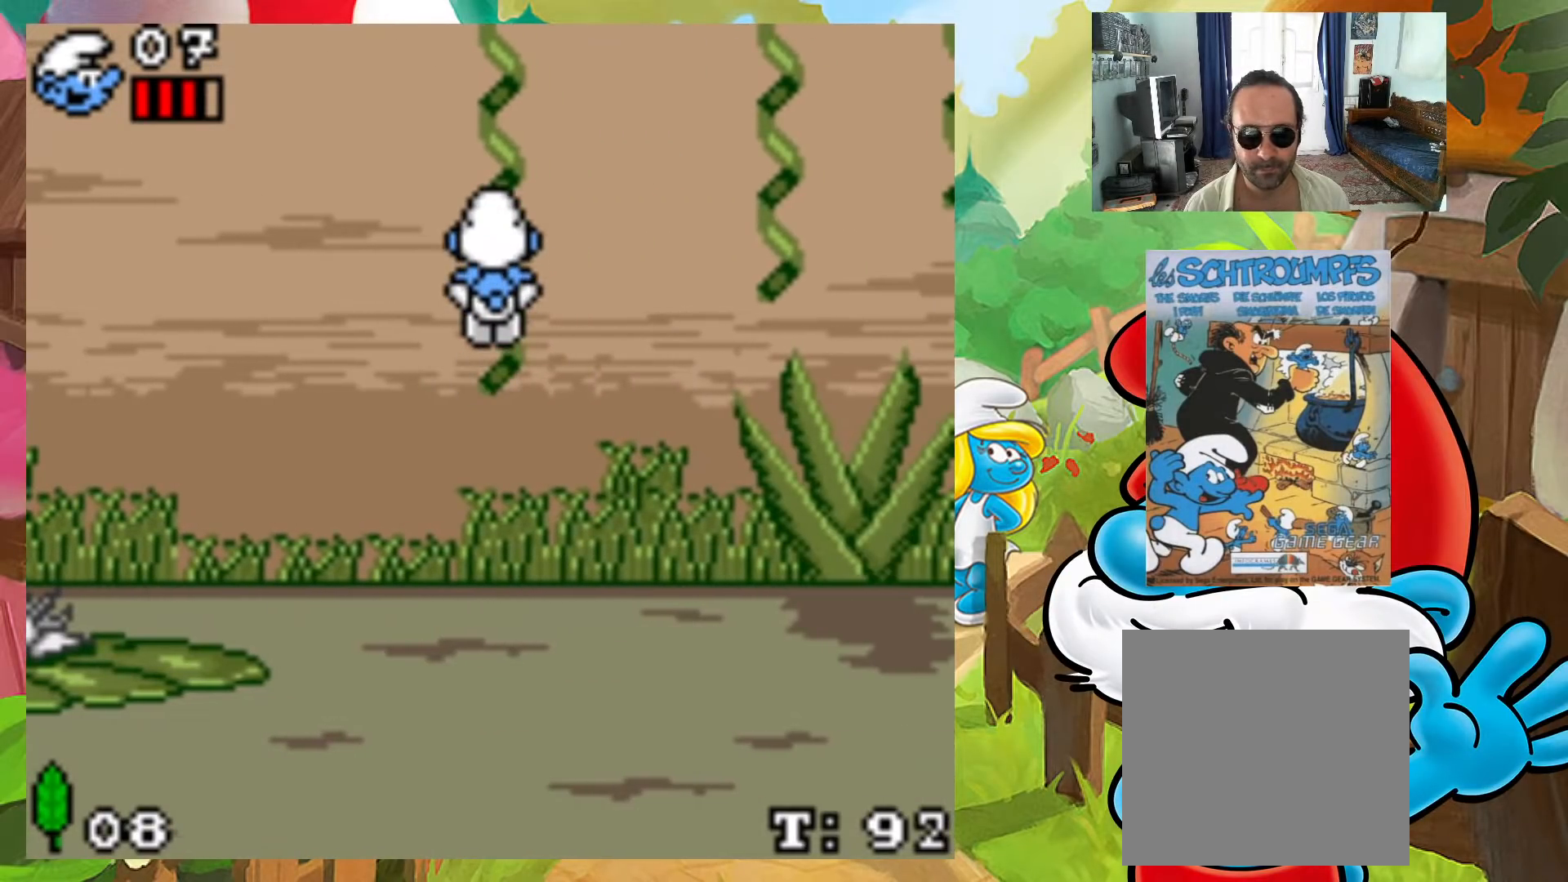
{"buttons": ["DPAD_RIGHT"], "events": [[33, "A", "down"], [400, "A", "up"]]}
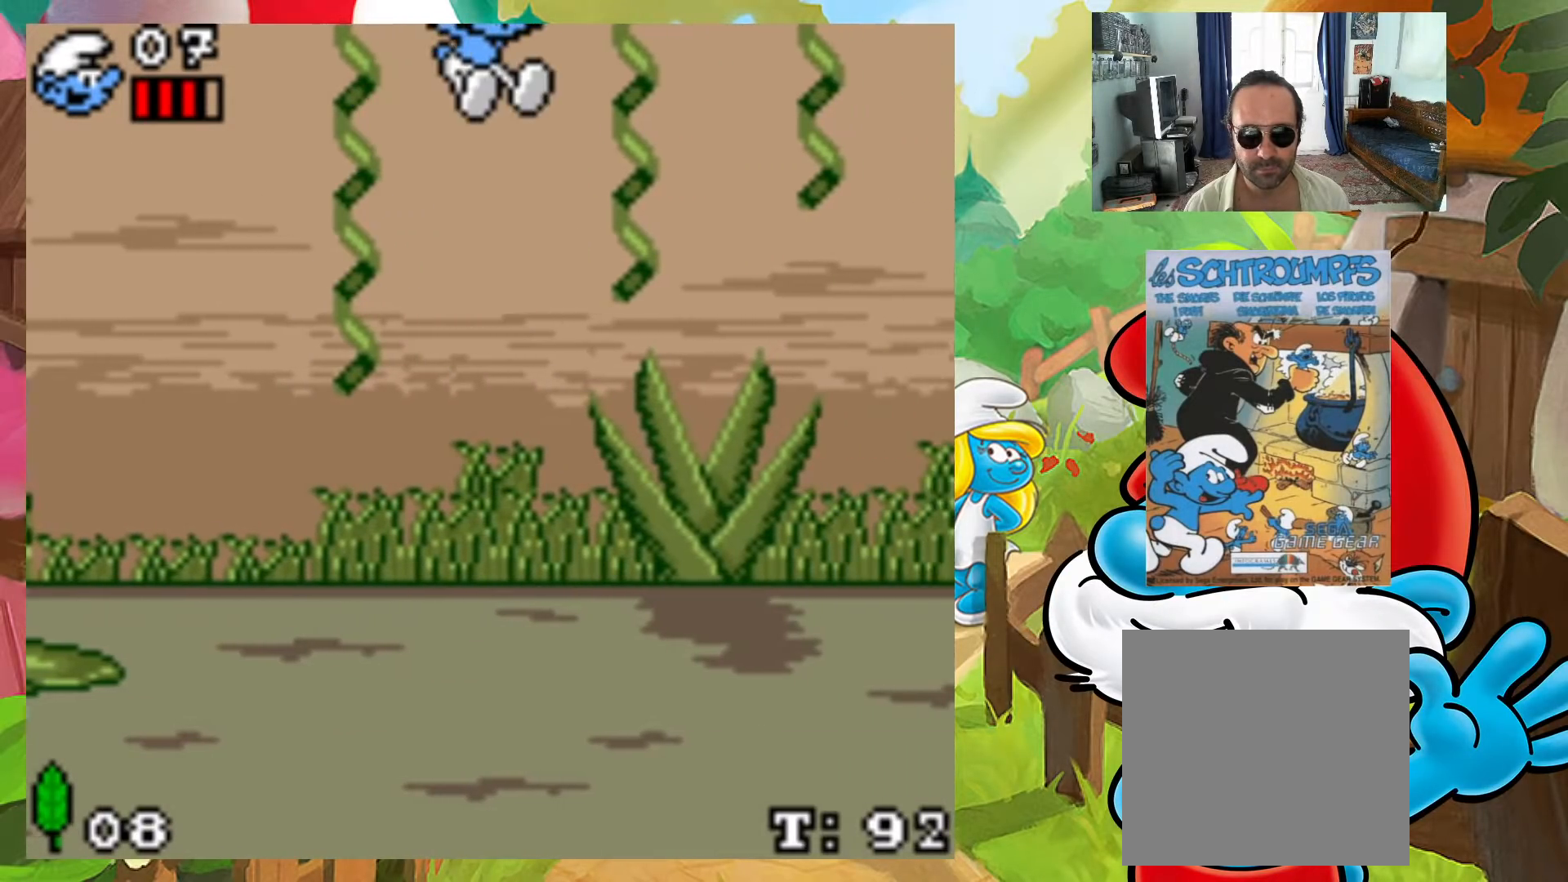
{"buttons": [], "events": [[233, "DPAD_UP", "down"], [283, "DPAD_RIGHT", "up"], [400, "DPAD_UP", "up"]]}
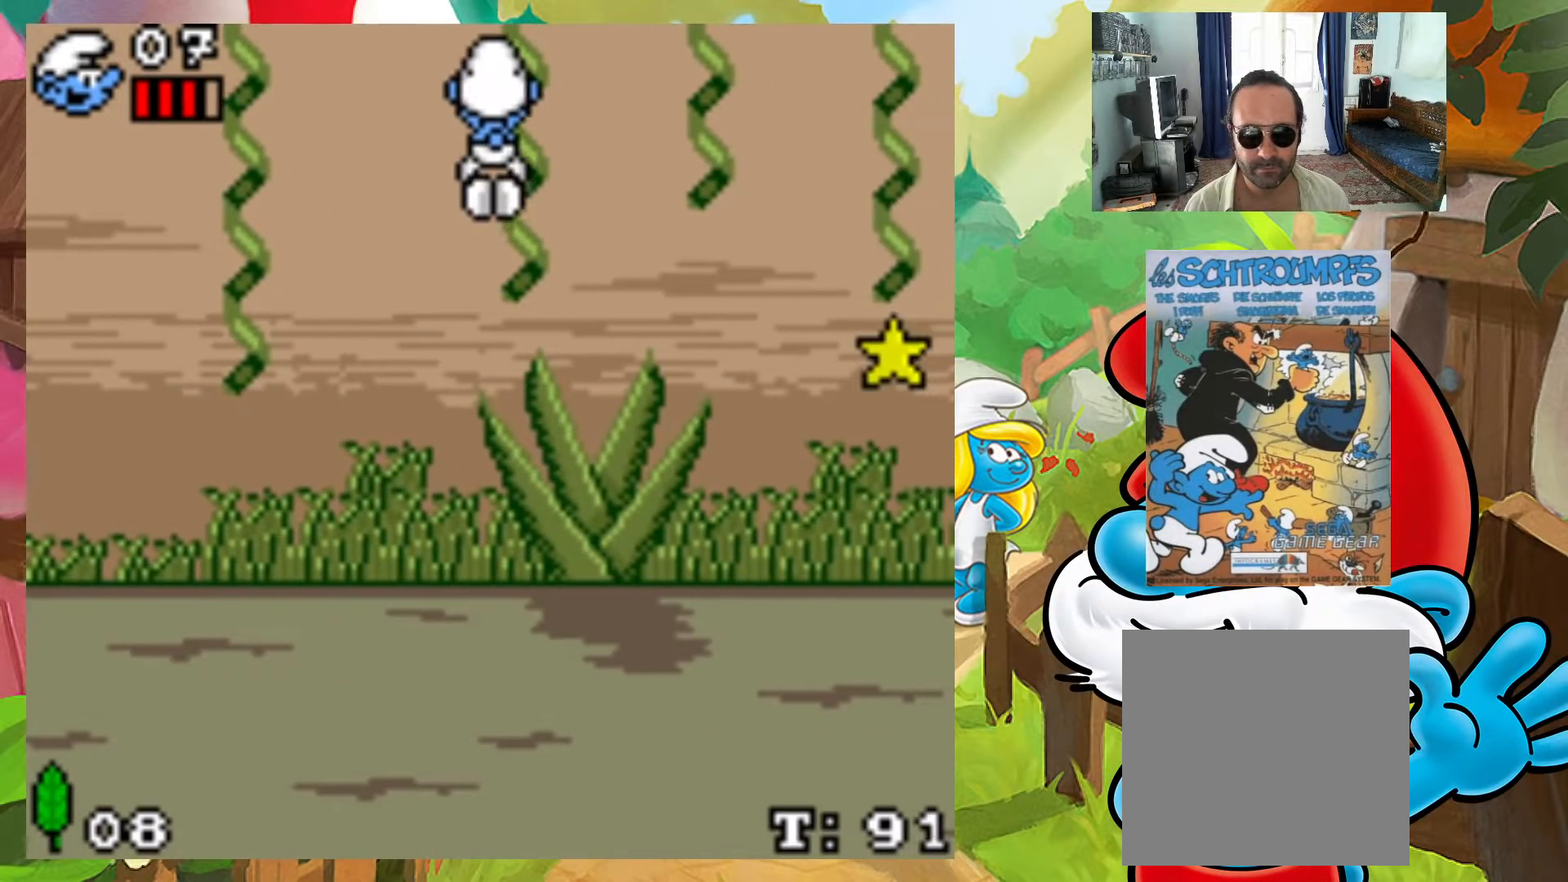
{"buttons": ["DPAD_RIGHT"], "events": [[33, "DPAD_DOWN", "down"], [250, "DPAD_DOWN", "up"], [400, "DPAD_RIGHT", "down"]]}
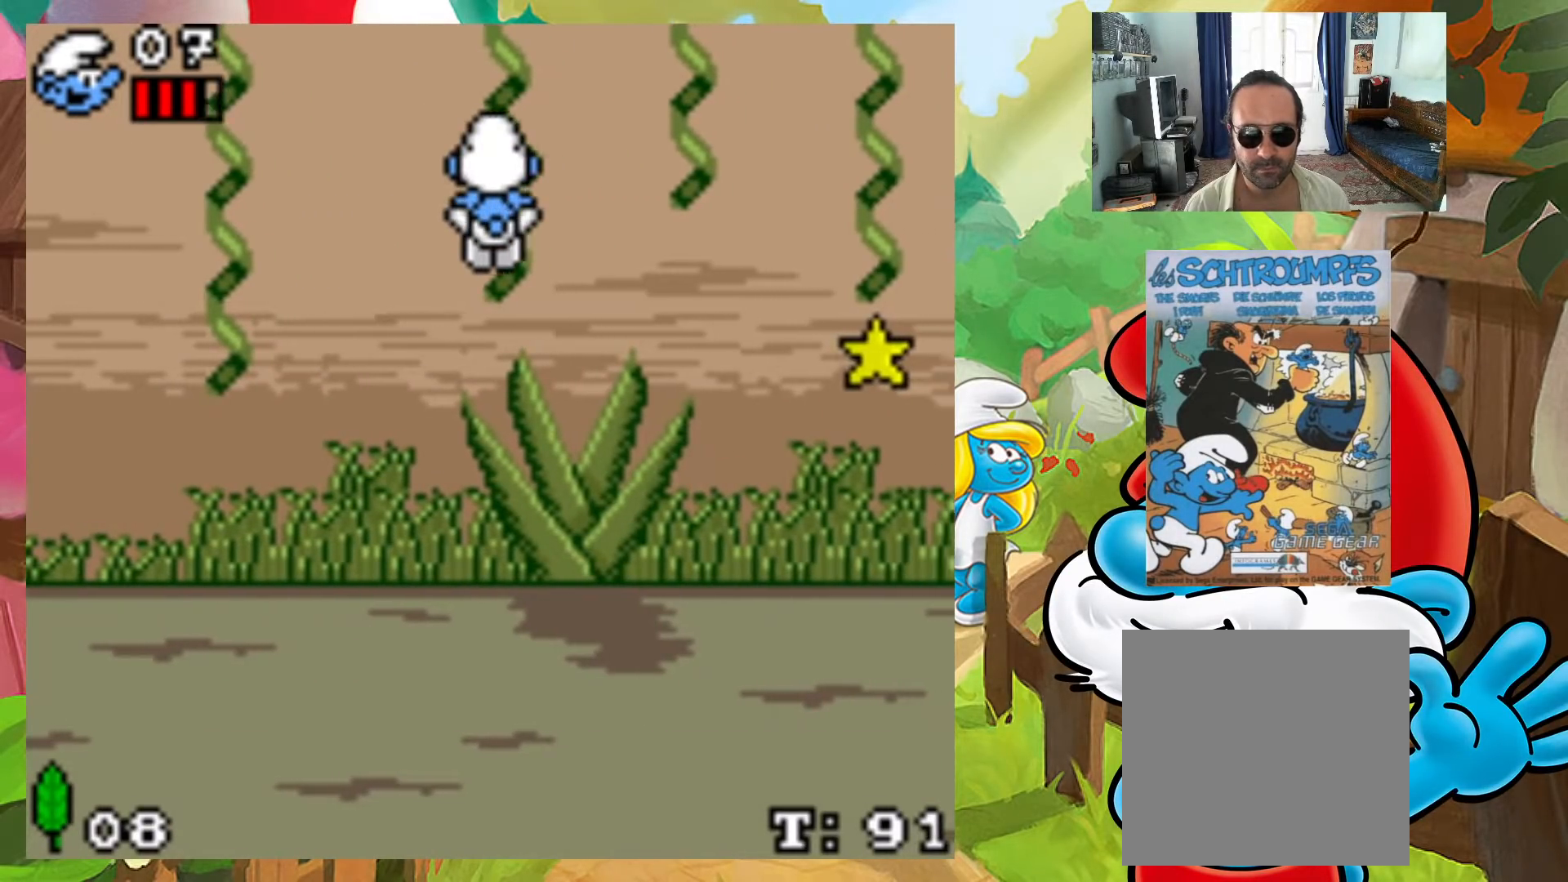
{"buttons": ["DPAD_UP"], "events": [[33, "A", "down"], [167, "A", "up"], [467, "DPAD_UP", "down"], [500, "DPAD_RIGHT", "up"]]}
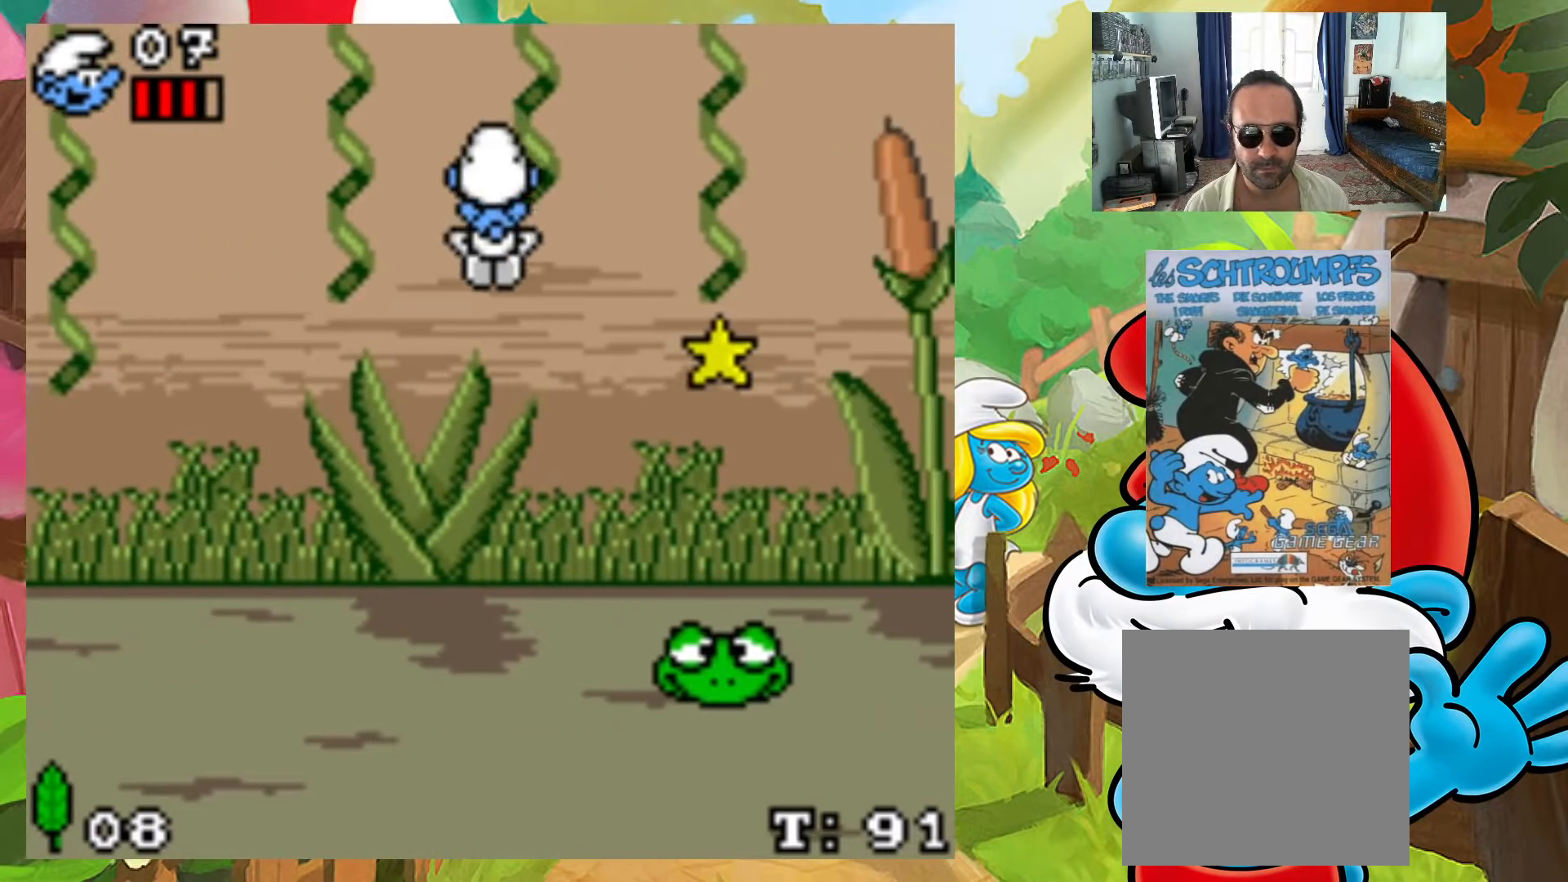
{"buttons": [], "events": [[217, "DPAD_RIGHT", "down"], [317, "DPAD_UP", "up"], [333, "DPAD_RIGHT", "up"]]}
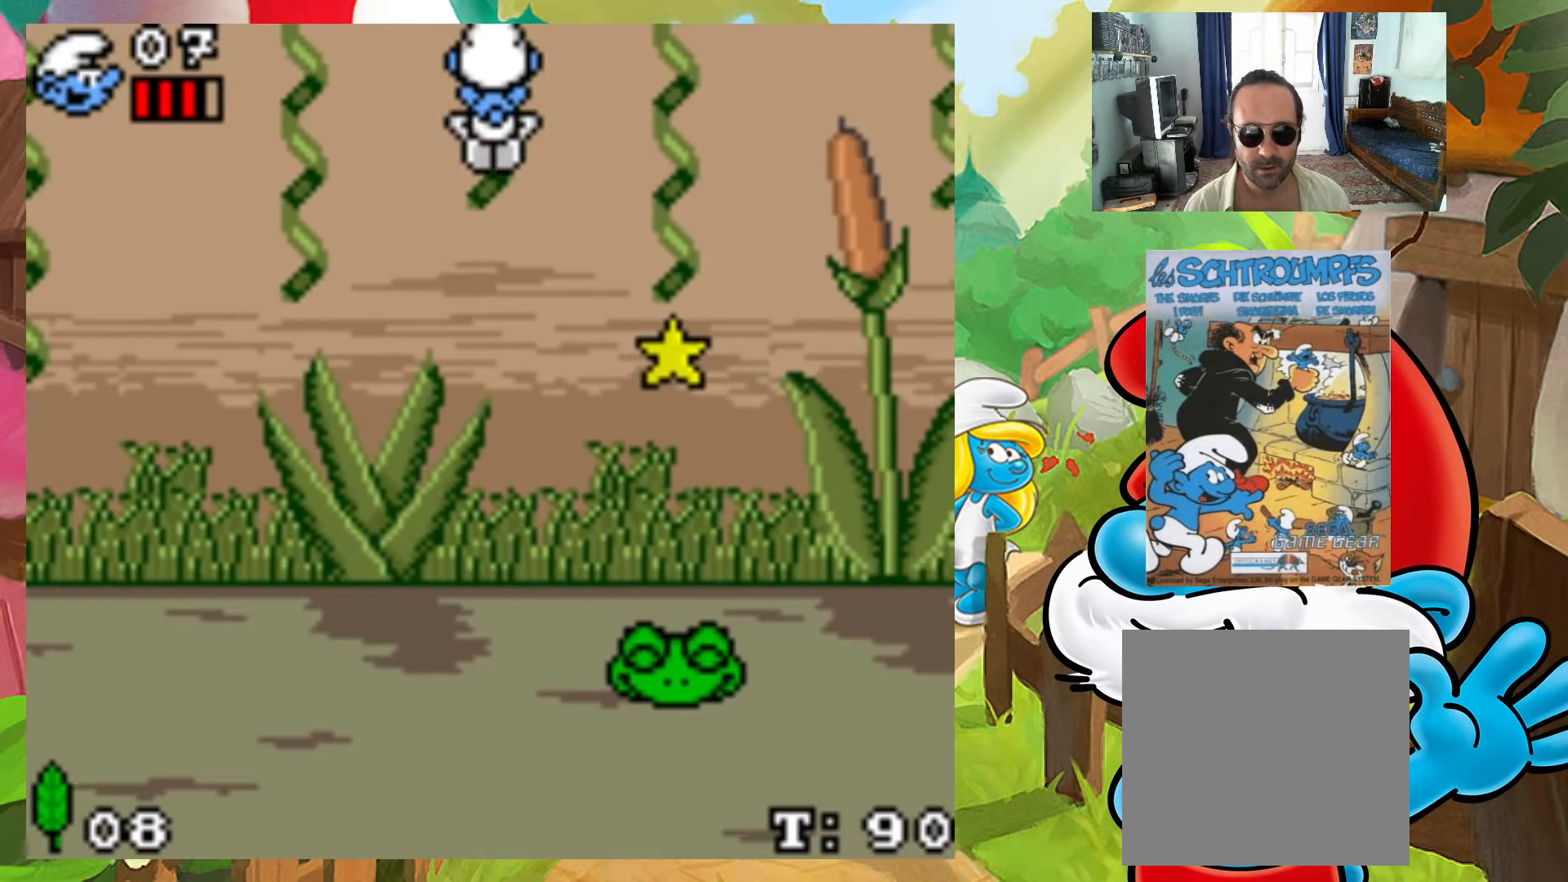
{"buttons": ["DPAD_RIGHT"], "events": [[17, "DPAD_DOWN", "down"], [200, "DPAD_DOWN", "up"], [367, "DPAD_RIGHT", "down"], [400, "A", "down"], [483, "A", "up"]]}
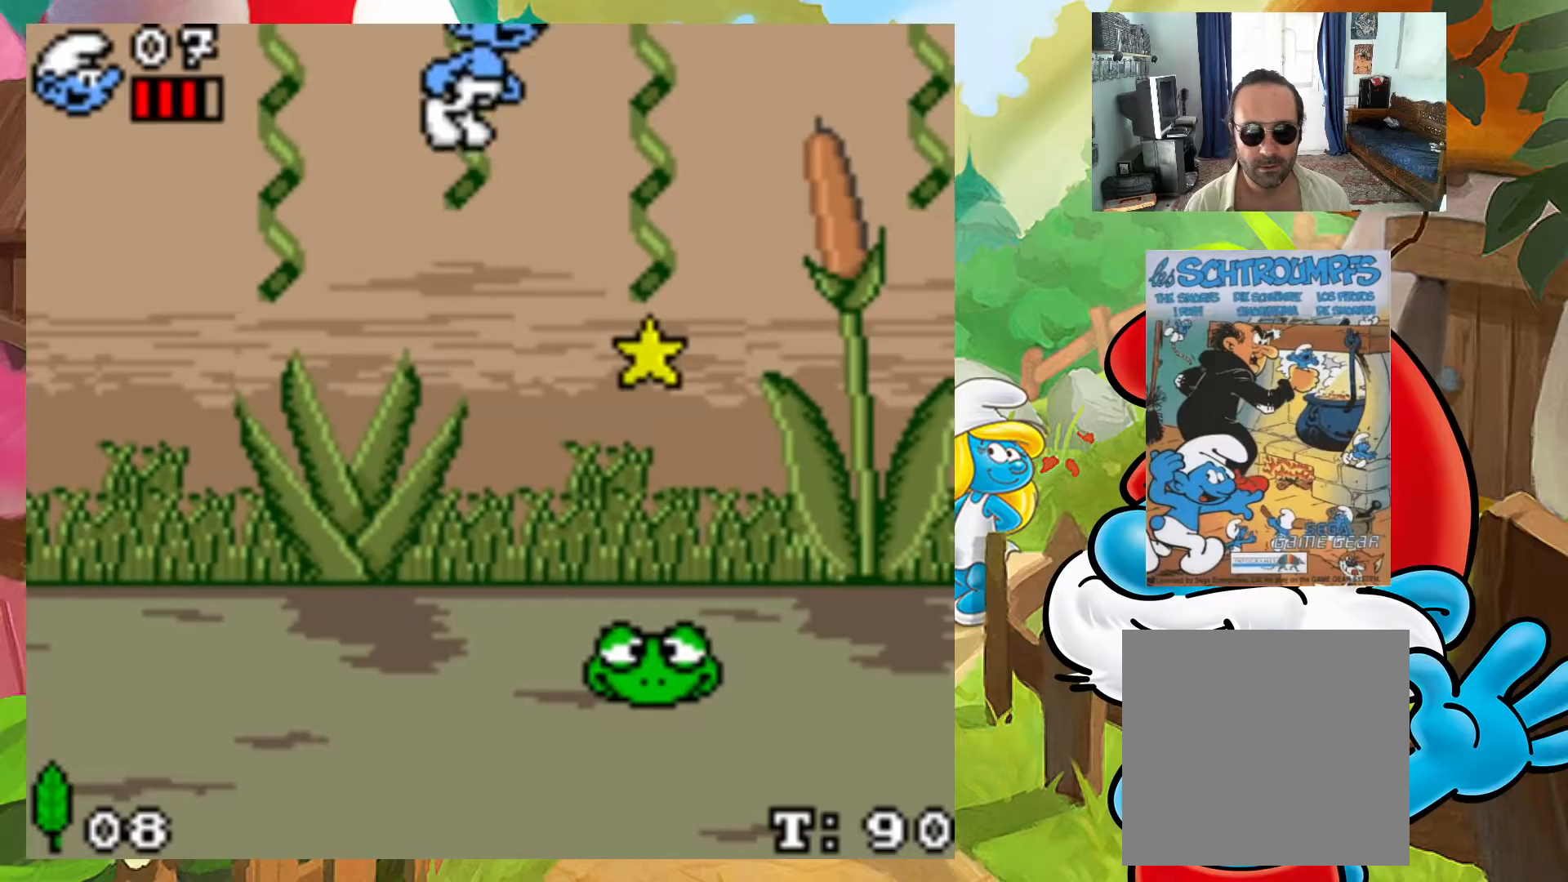
{"buttons": [], "events": [[333, "DPAD_UP", "down"], [383, "DPAD_RIGHT", "up"], [483, "DPAD_LEFT", "down"], [500, "DPAD_LEFT", "up"], [500, "DPAD_UP", "up"]]}
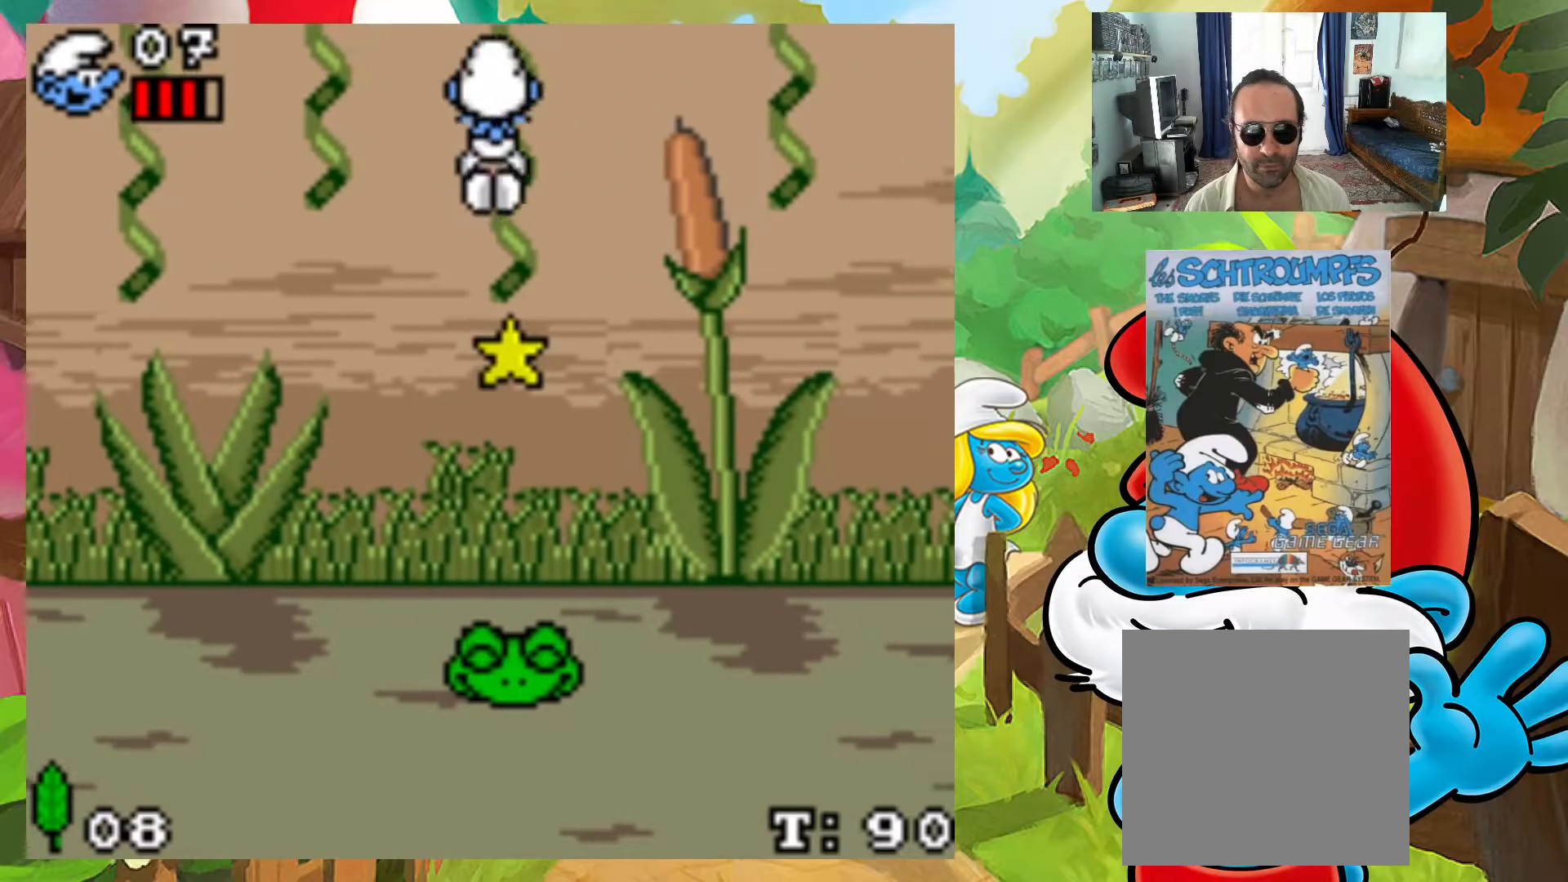
{"buttons": [], "events": [[133, "DPAD_DOWN", "down"], [283, "DPAD_RIGHT", "down"], [383, "DPAD_DOWN", "up"], [383, "DPAD_RIGHT", "up"]]}
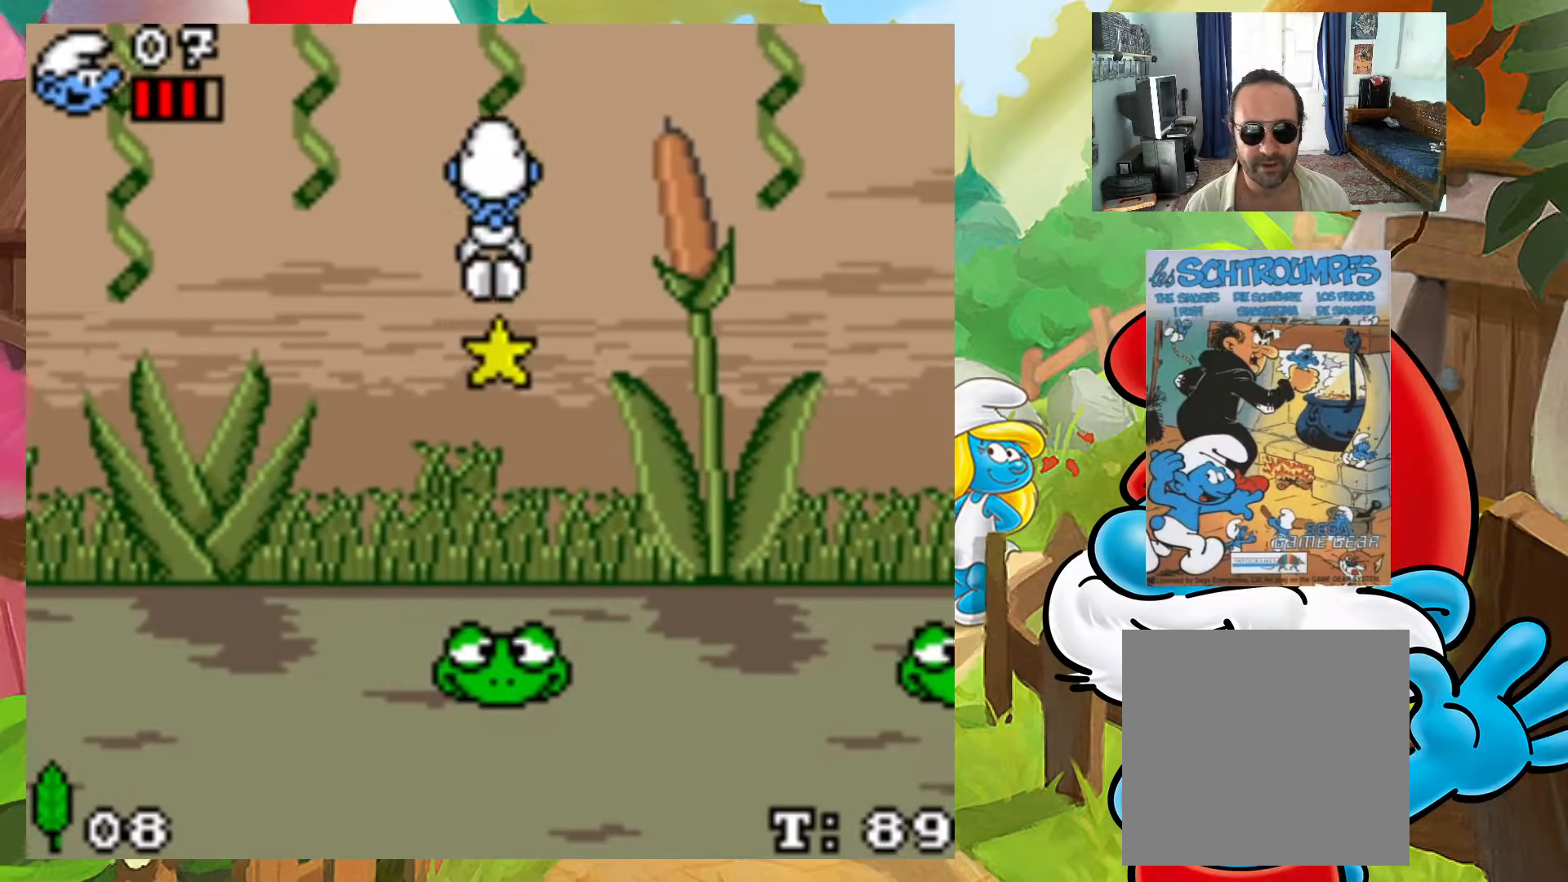
{"buttons": [], "events": [[233, "DPAD_DOWN", "down"], [367, "DPAD_DOWN", "up"]]}
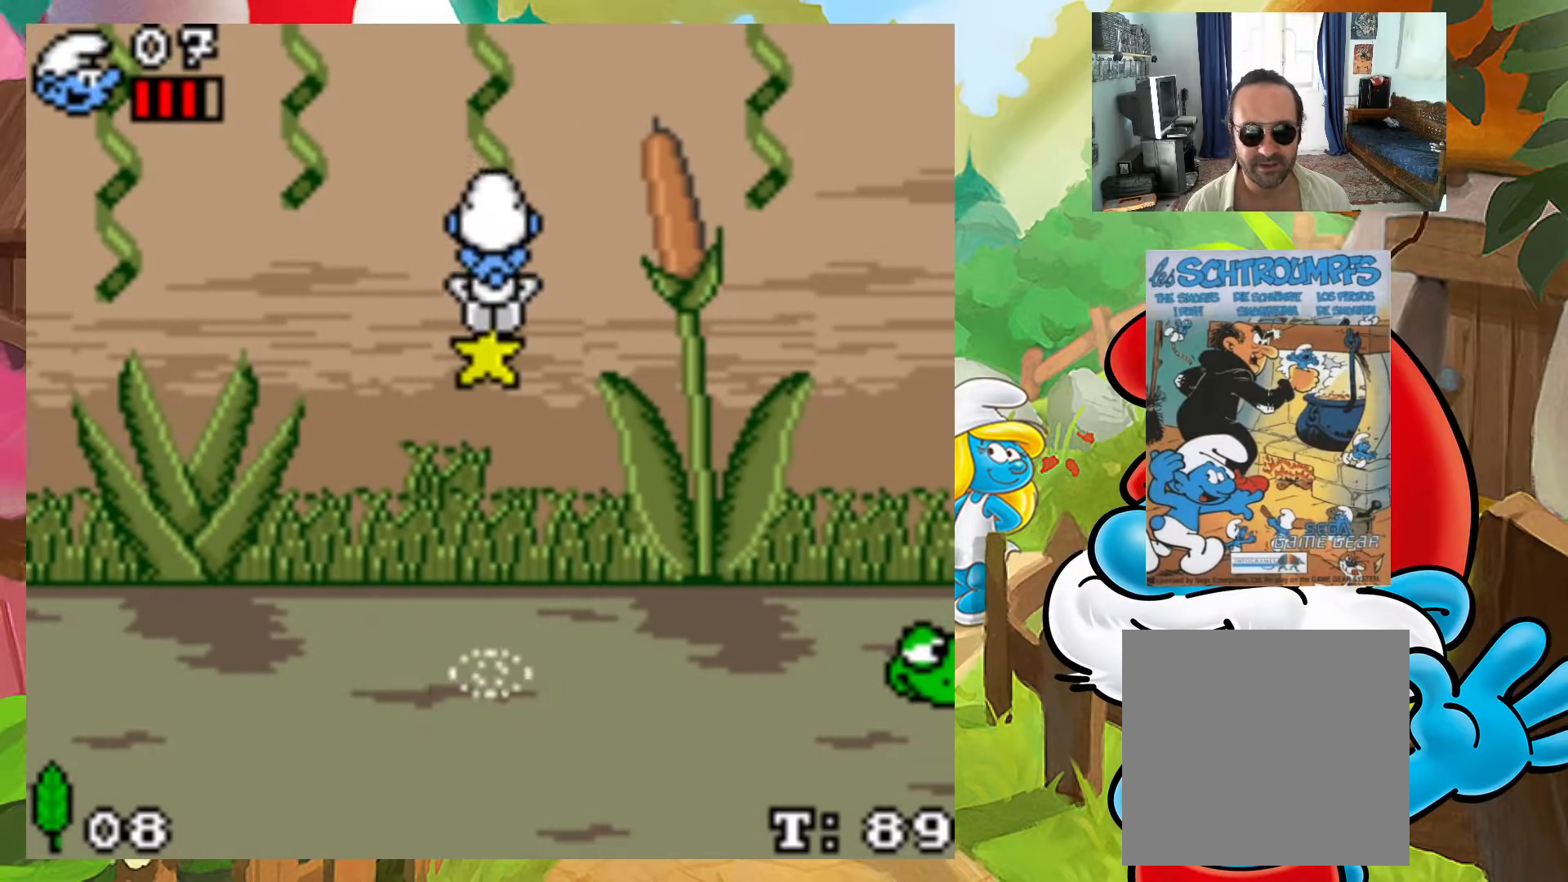
{"buttons": ["DPAD_RIGHT"], "events": [[100, "DPAD_UP", "down"], [183, "DPAD_UP", "up"], [450, "DPAD_RIGHT", "down"]]}
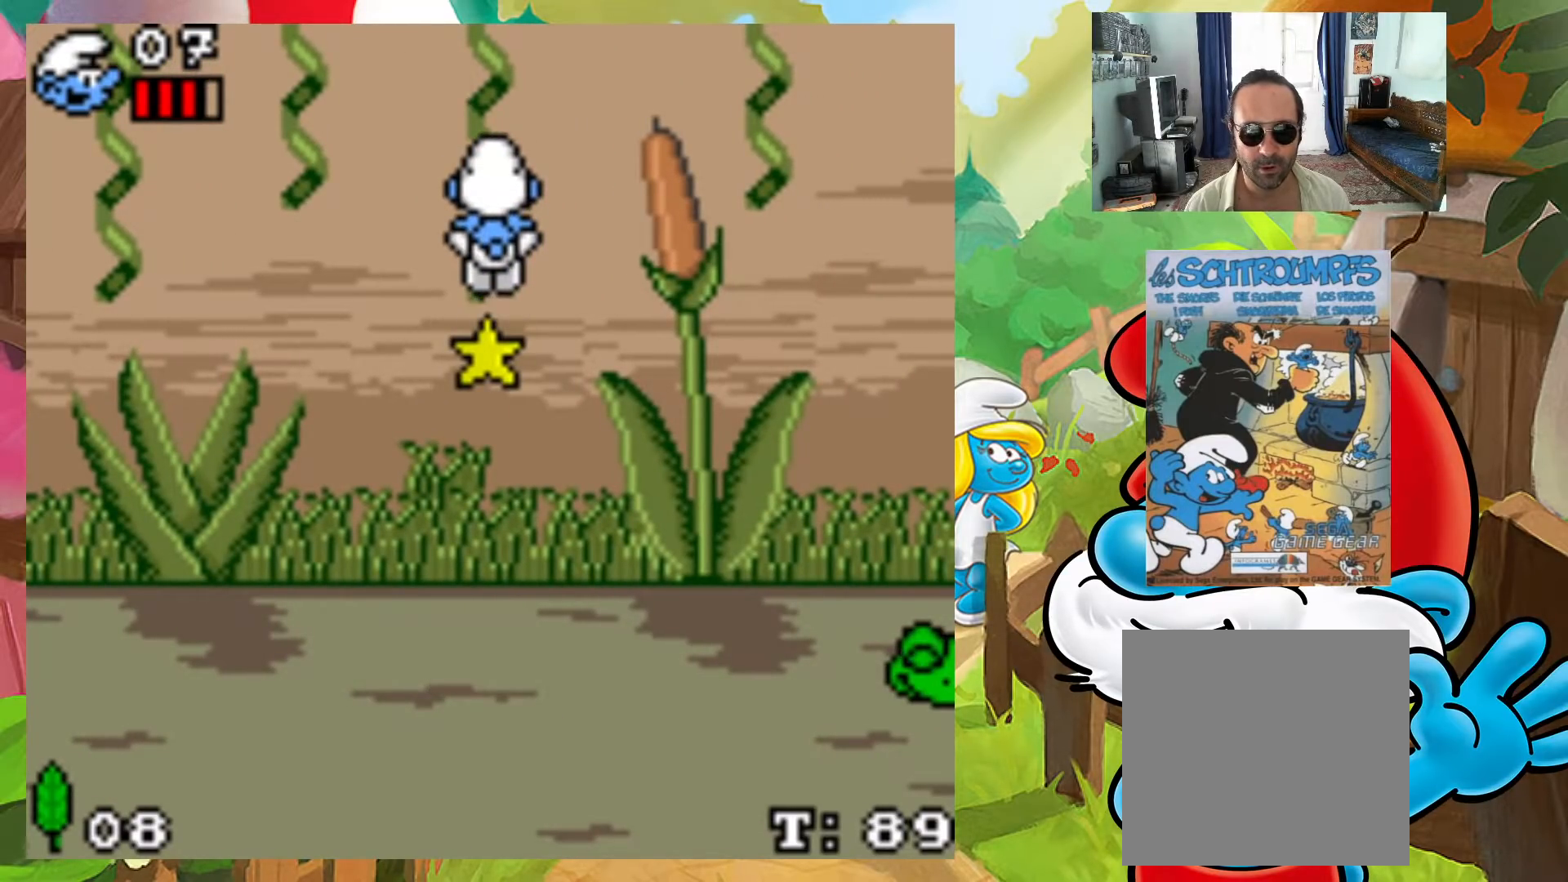
{"buttons": ["A", "DPAD_RIGHT"], "events": [[50, "A", "down"]]}
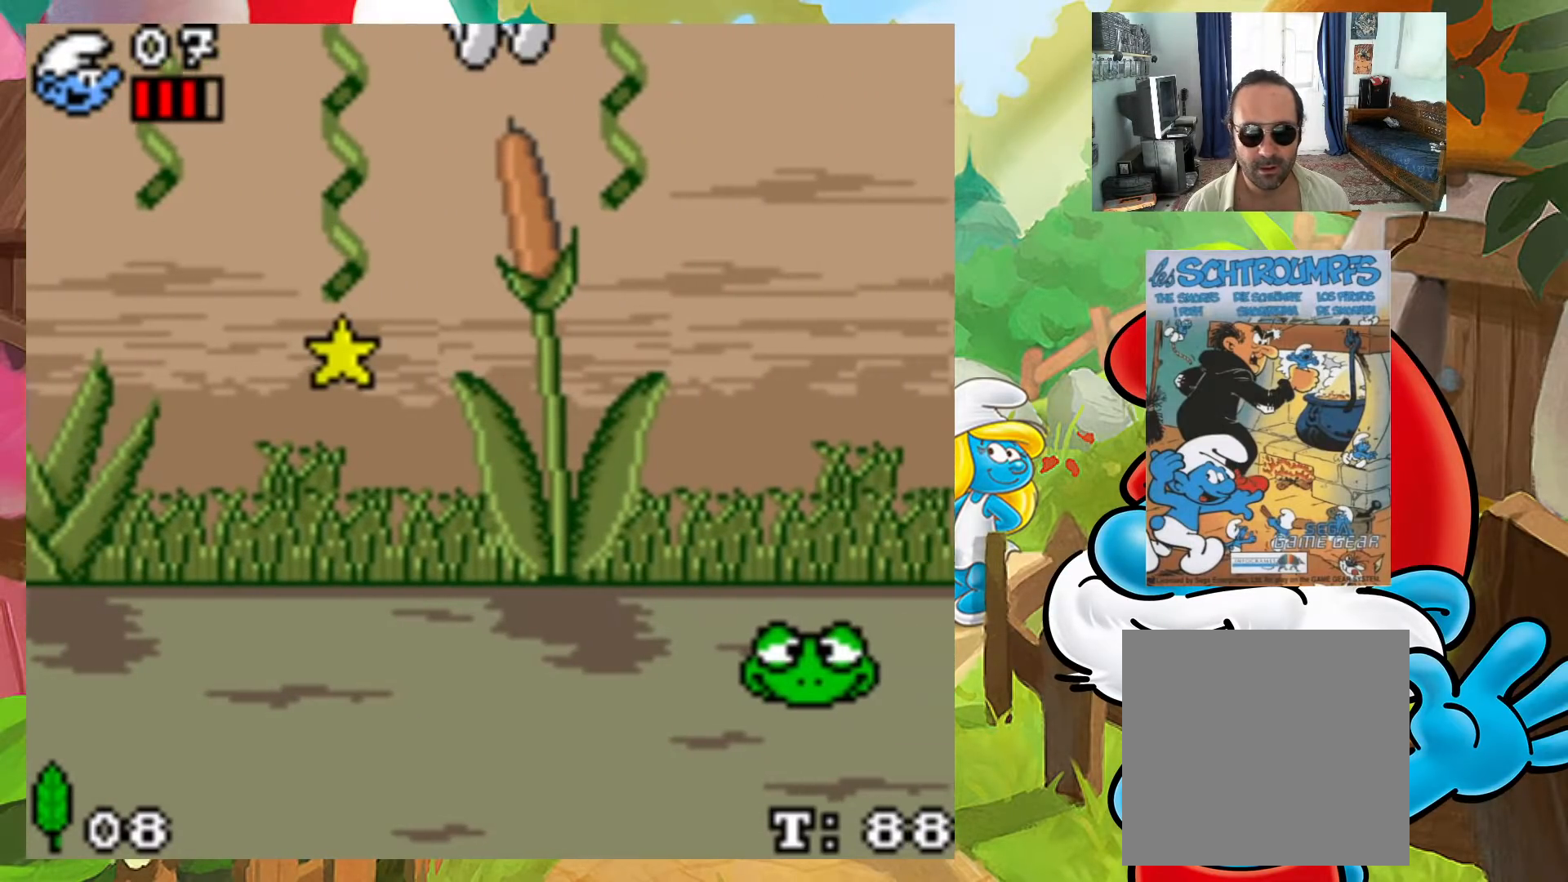
{"buttons": [], "events": [[200, "A", "up"], [217, "DPAD_UP", "down"], [300, "DPAD_RIGHT", "up"], [417, "DPAD_UP", "up"]]}
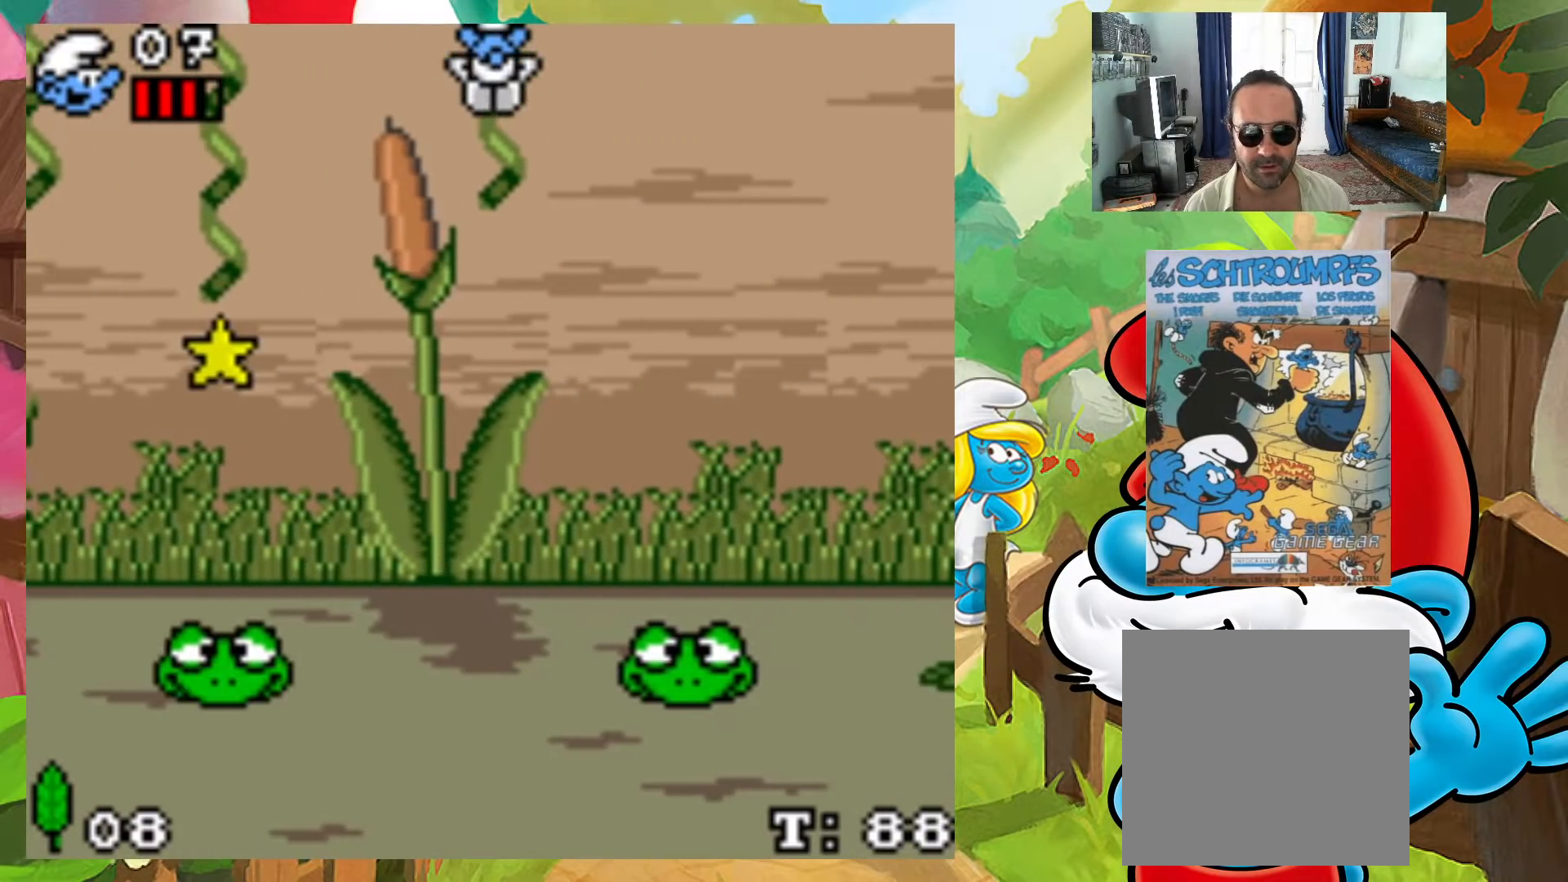
{"buttons": [], "events": [[117, "DPAD_DOWN", "down"], [300, "DPAD_DOWN", "up"]]}
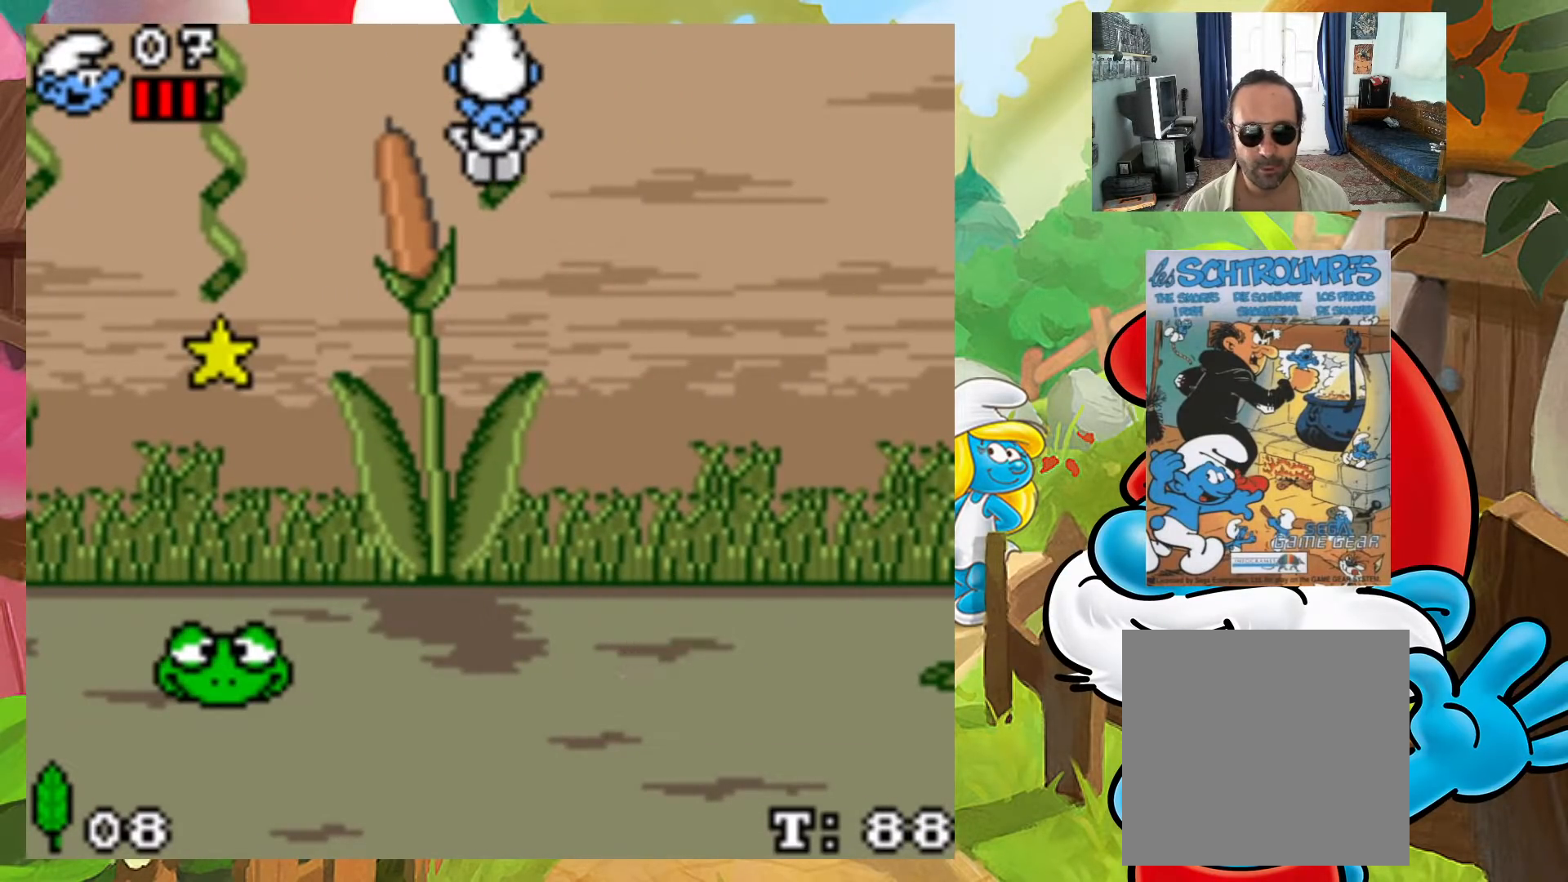
{"buttons": [], "events": []}
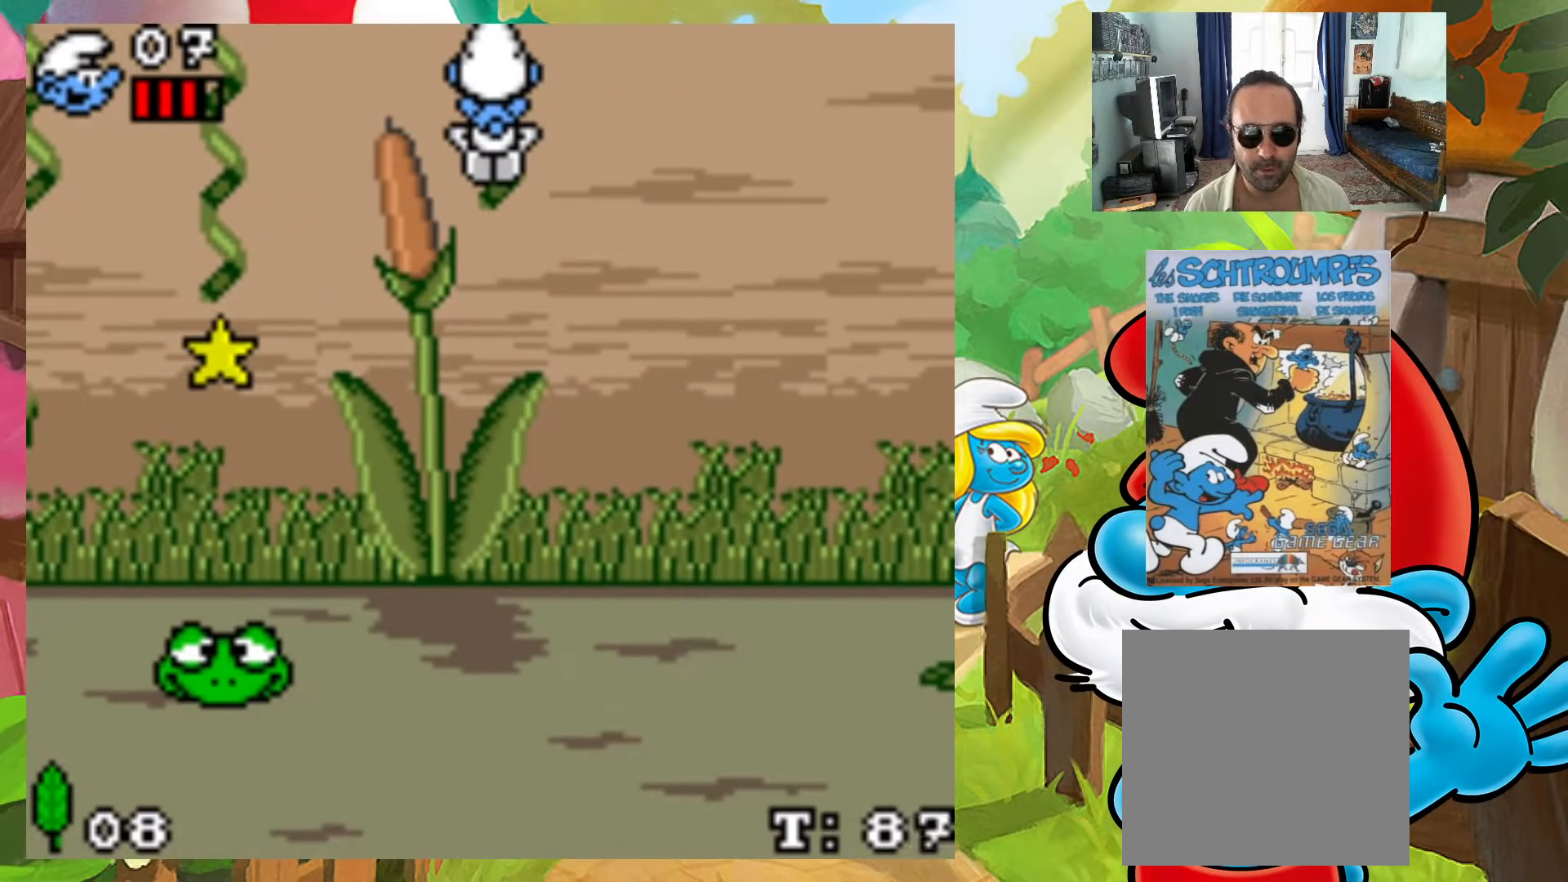
{"buttons": [], "events": []}
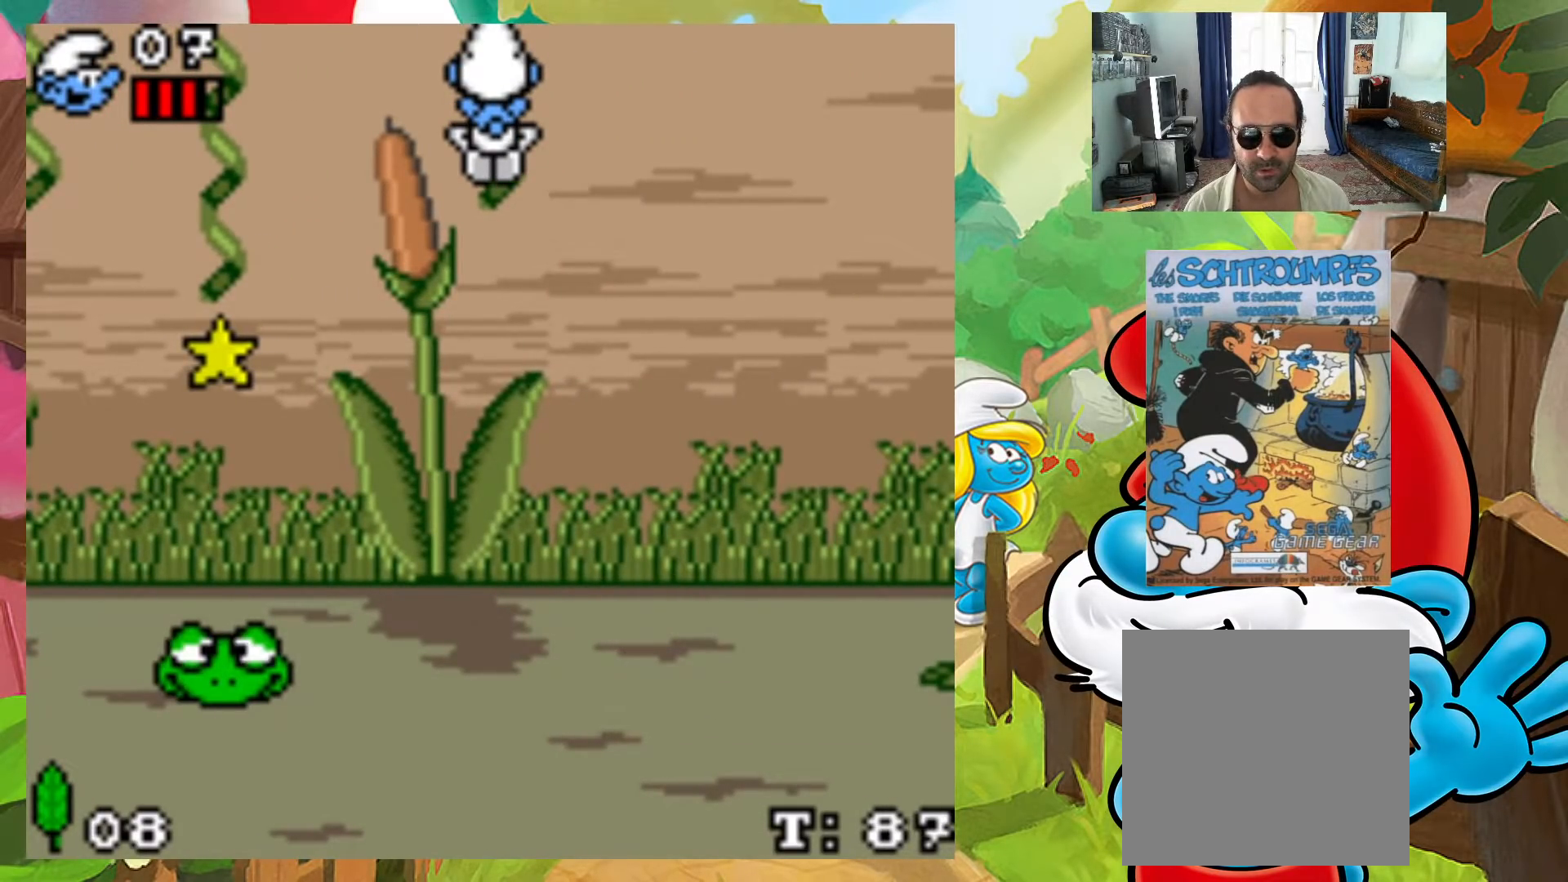
{"buttons": [], "events": []}
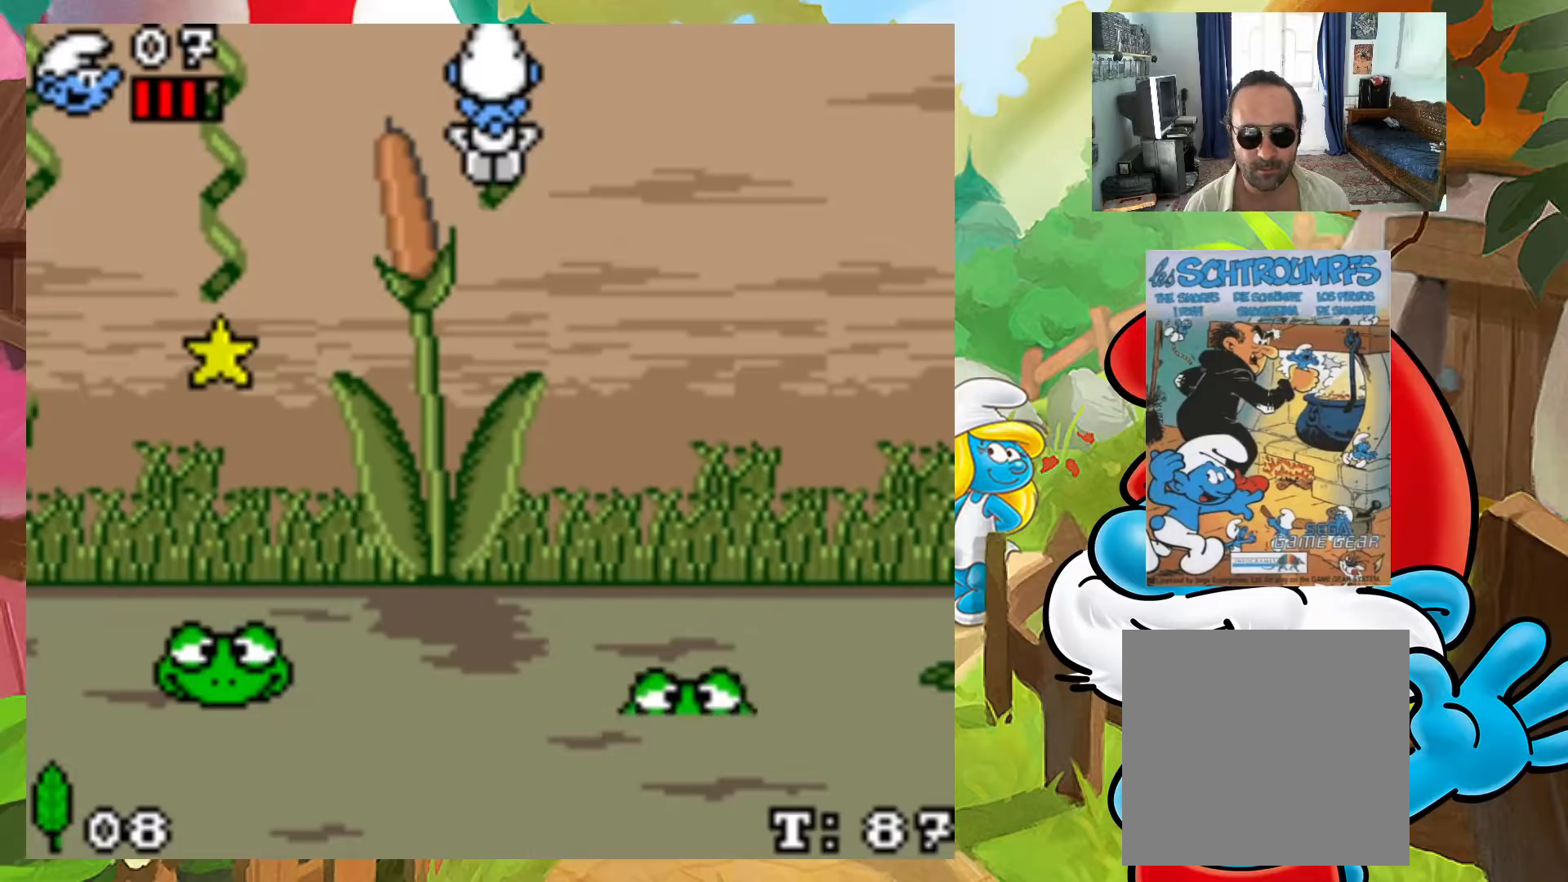
{"buttons": ["DPAD_RIGHT"], "events": [[200, "DPAD_RIGHT", "down"]]}
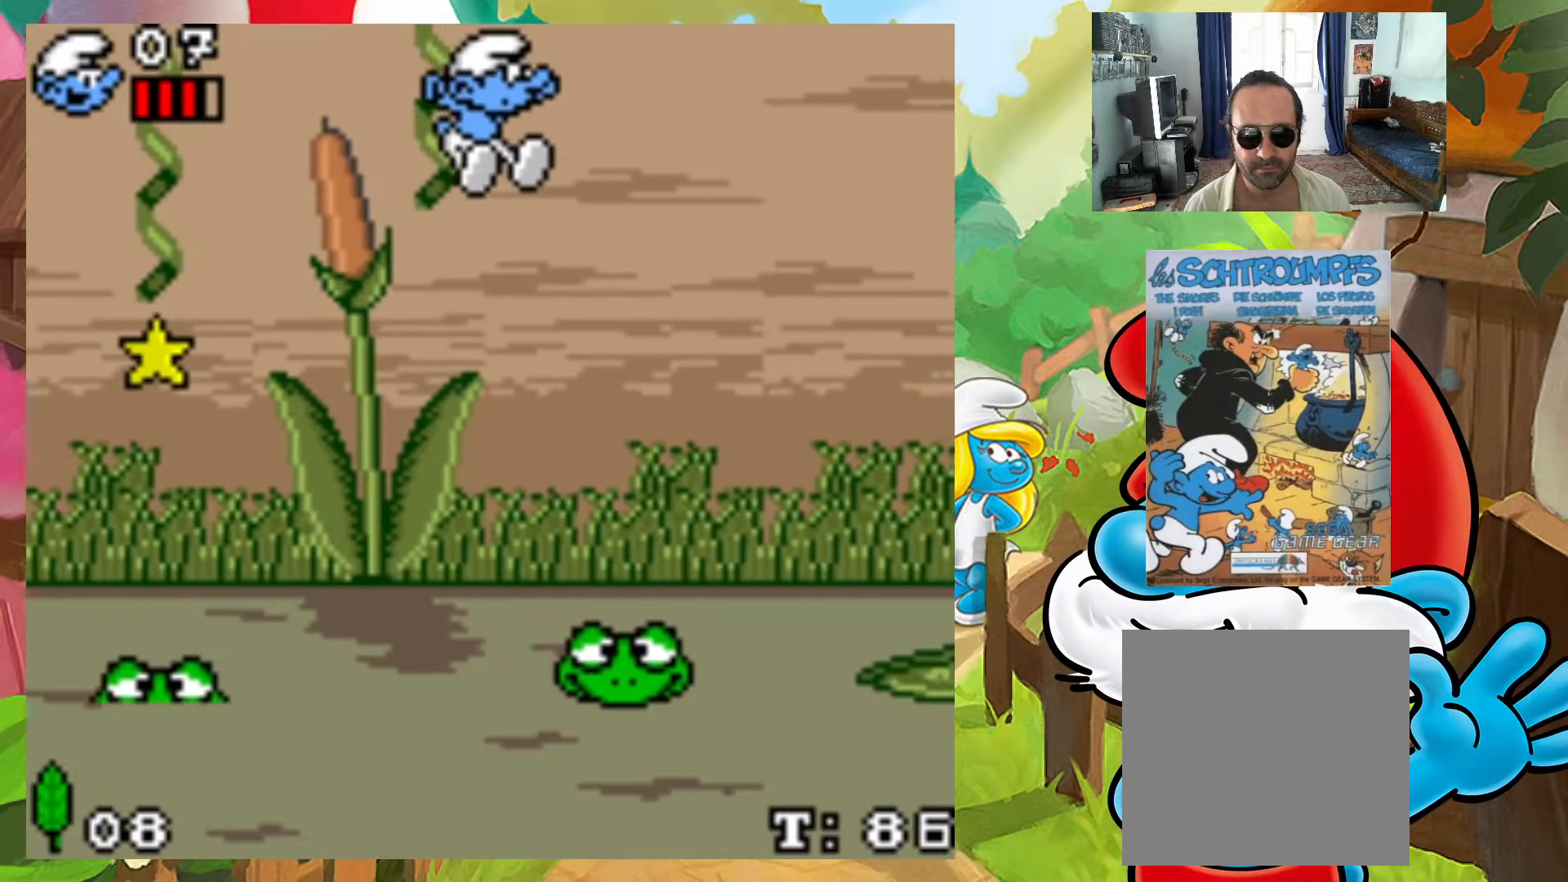
{"buttons": ["X"], "events": [[133, "DPAD_RIGHT", "up"], [167, "DPAD_LEFT", "down"], [350, "DPAD_LEFT", "up"], [483, "X", "down"]]}
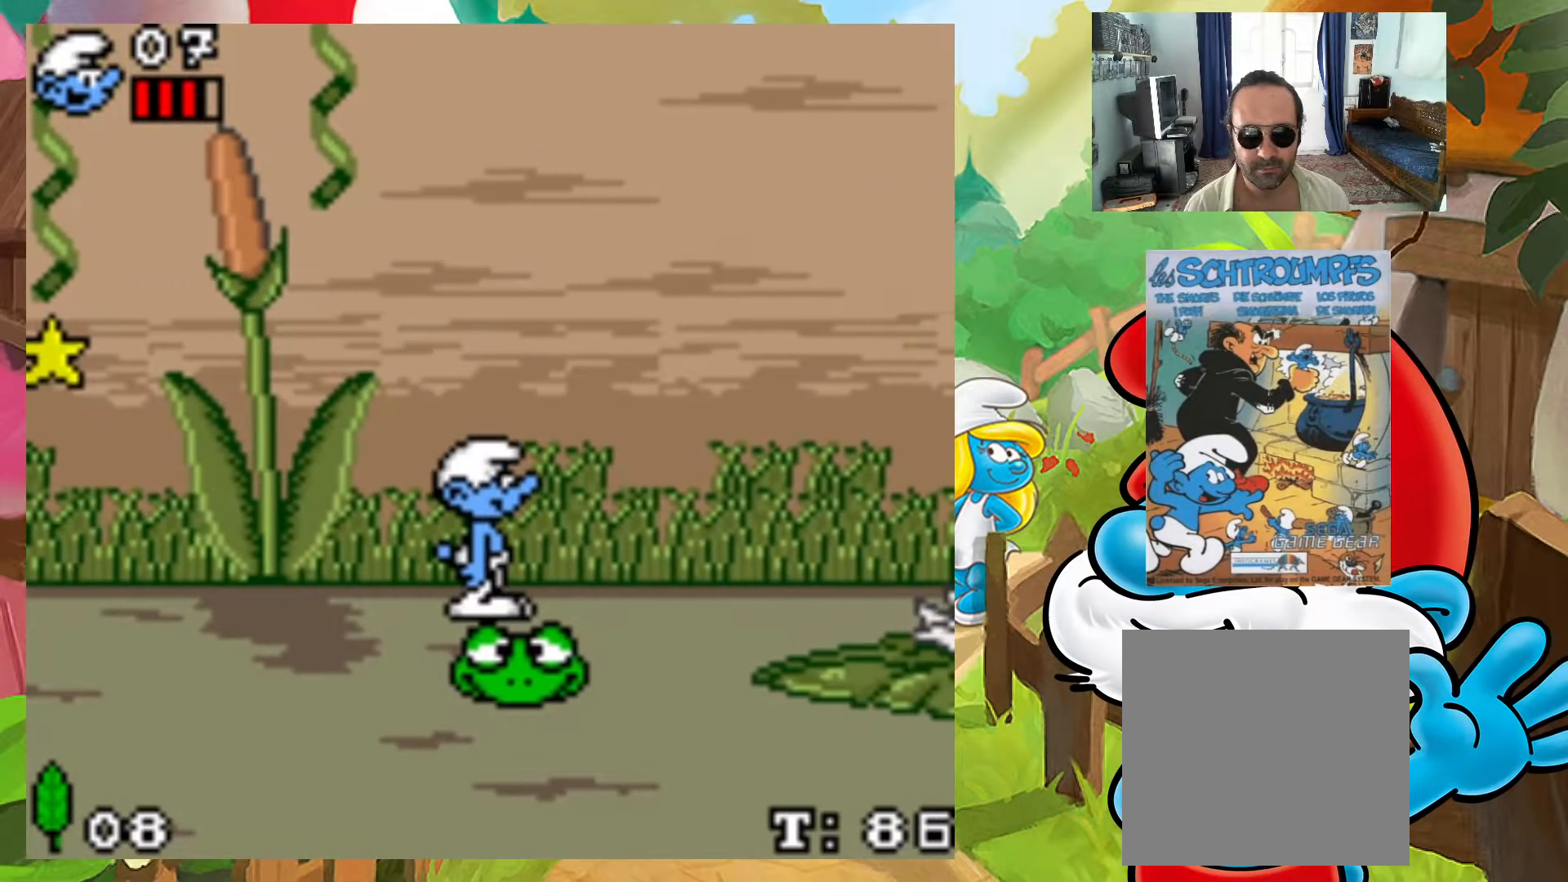
{"buttons": ["A", "X", "DPAD_RIGHT"], "events": [[100, "DPAD_RIGHT", "down"], [233, "A", "down"]]}
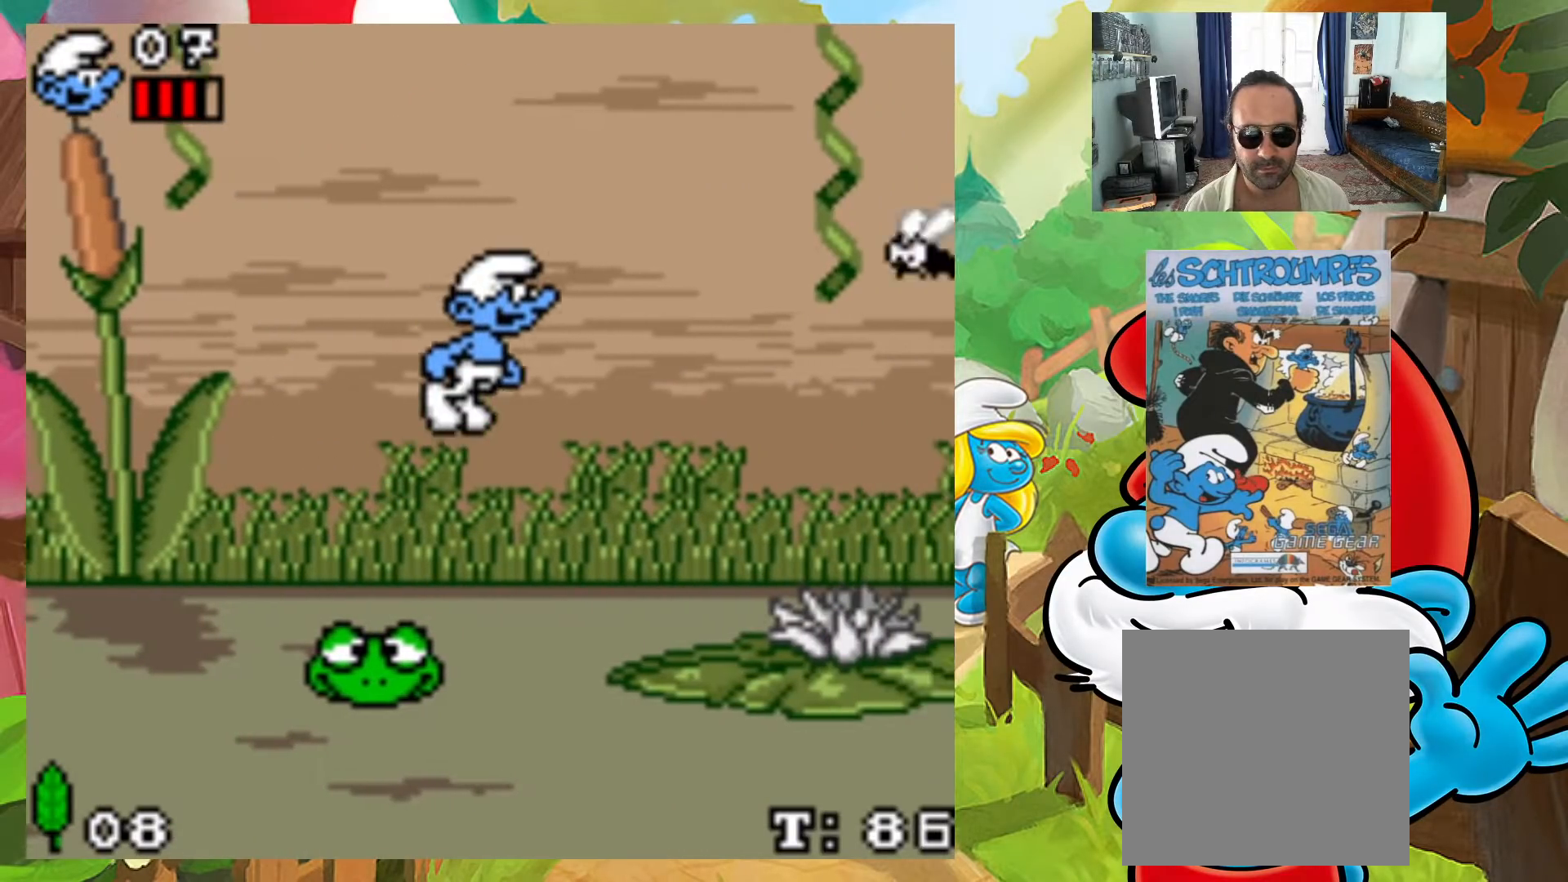
{"buttons": [], "events": [[150, "A", "up"], [167, "DPAD_RIGHT", "up"], [167, "DPAD_UP", "down"], [183, "DPAD_LEFT", "down"], [183, "DPAD_UP", "up"], [283, "X", "up"], [383, "DPAD_LEFT", "up"]]}
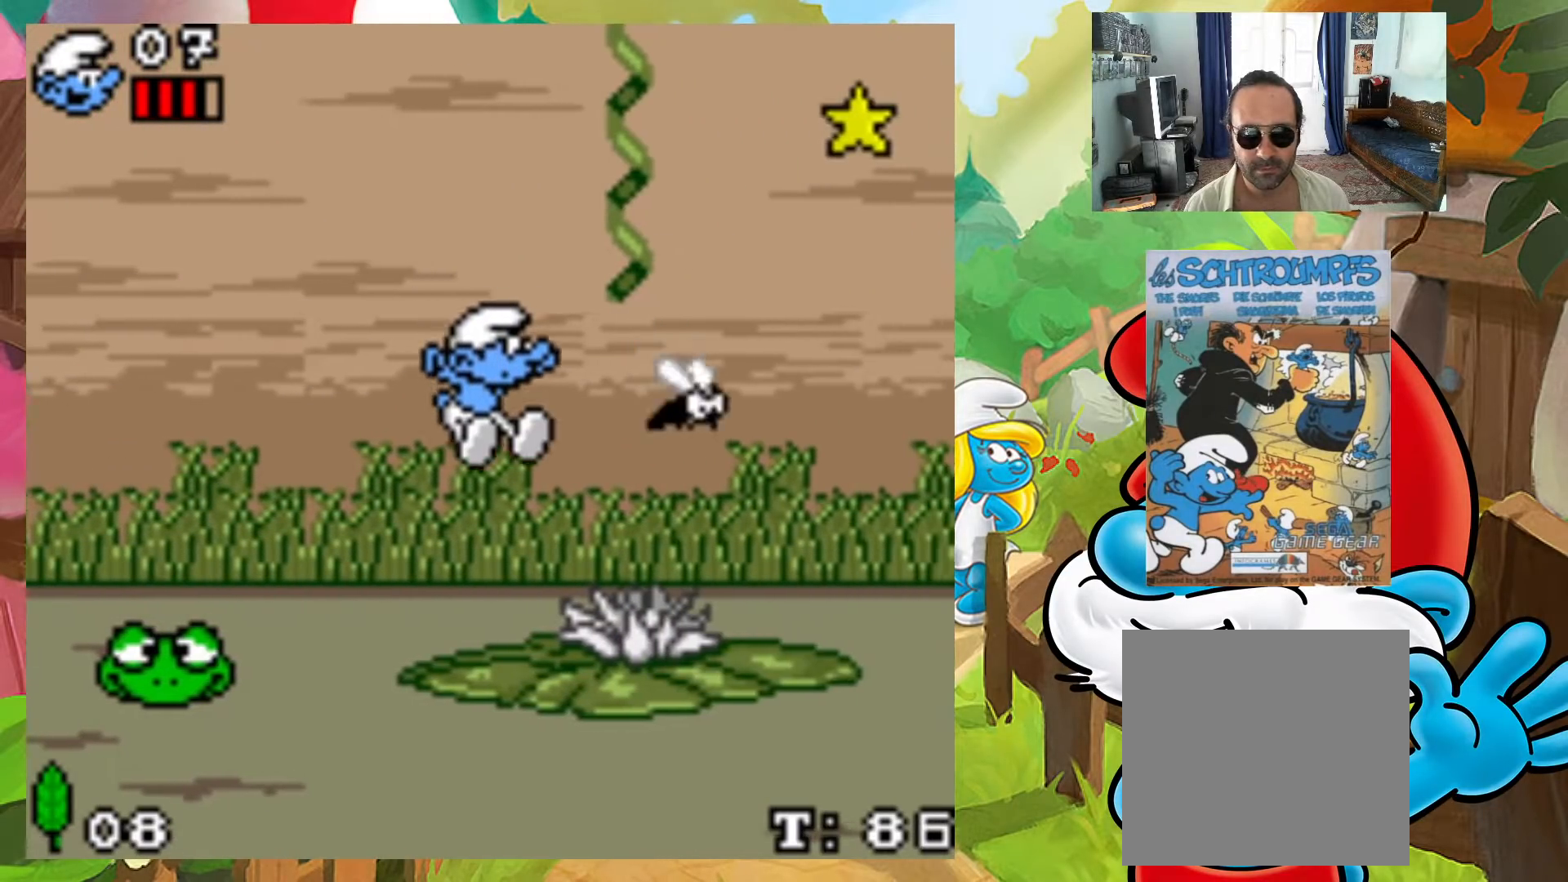
{"buttons": ["DPAD_RIGHT"], "events": [[283, "DPAD_RIGHT", "down"]]}
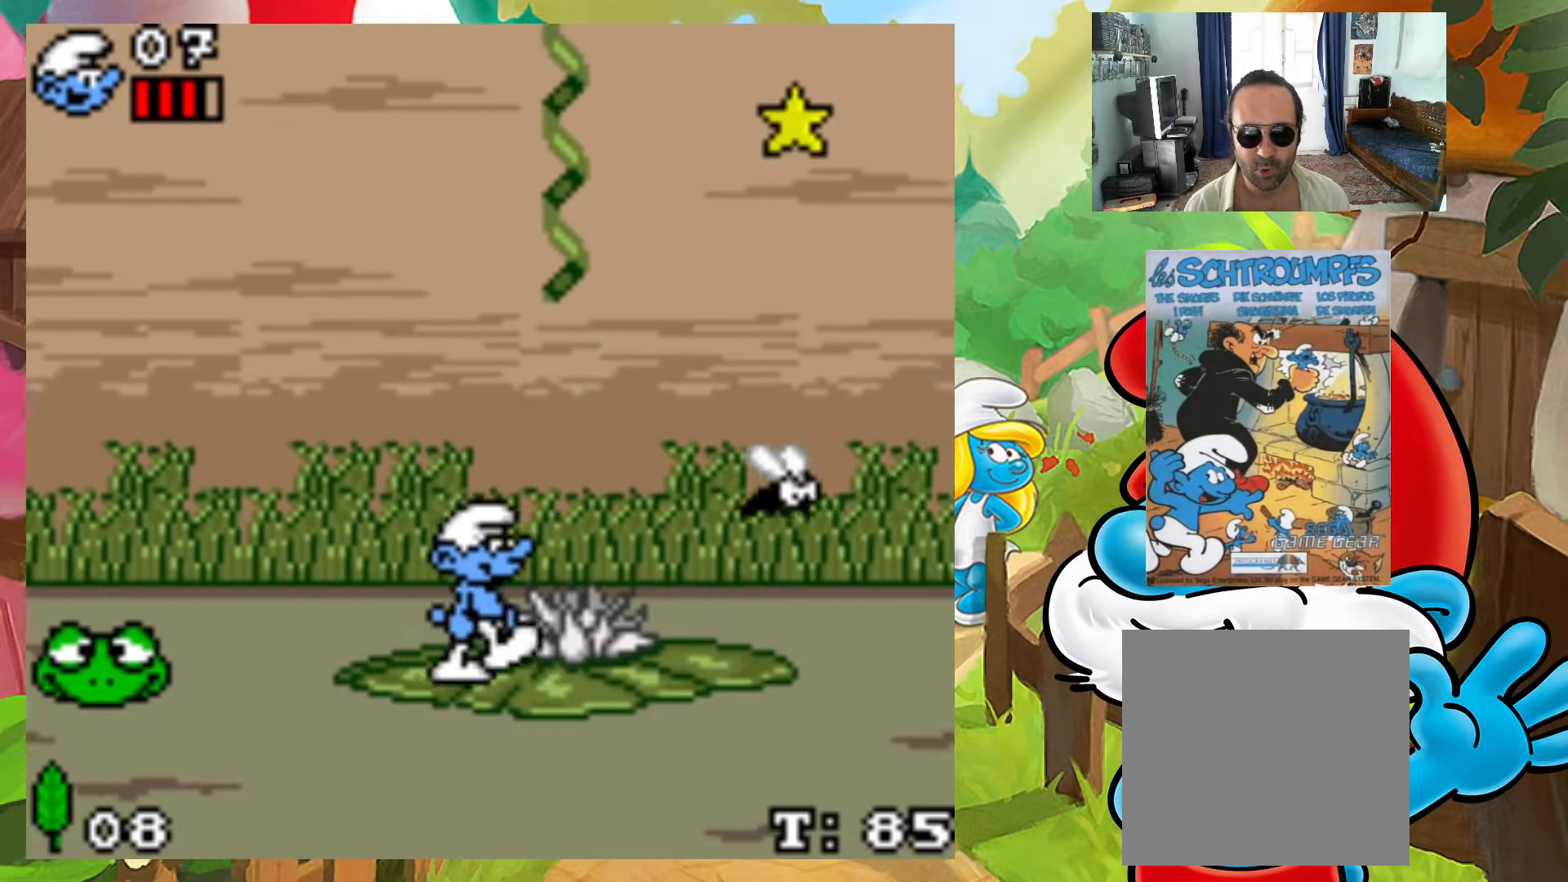
{"buttons": [], "events": [[217, "DPAD_UP", "down"], [233, "DPAD_RIGHT", "up"], [250, "DPAD_LEFT", "down"], [250, "DPAD_UP", "up"], [467, "DPAD_LEFT", "up"]]}
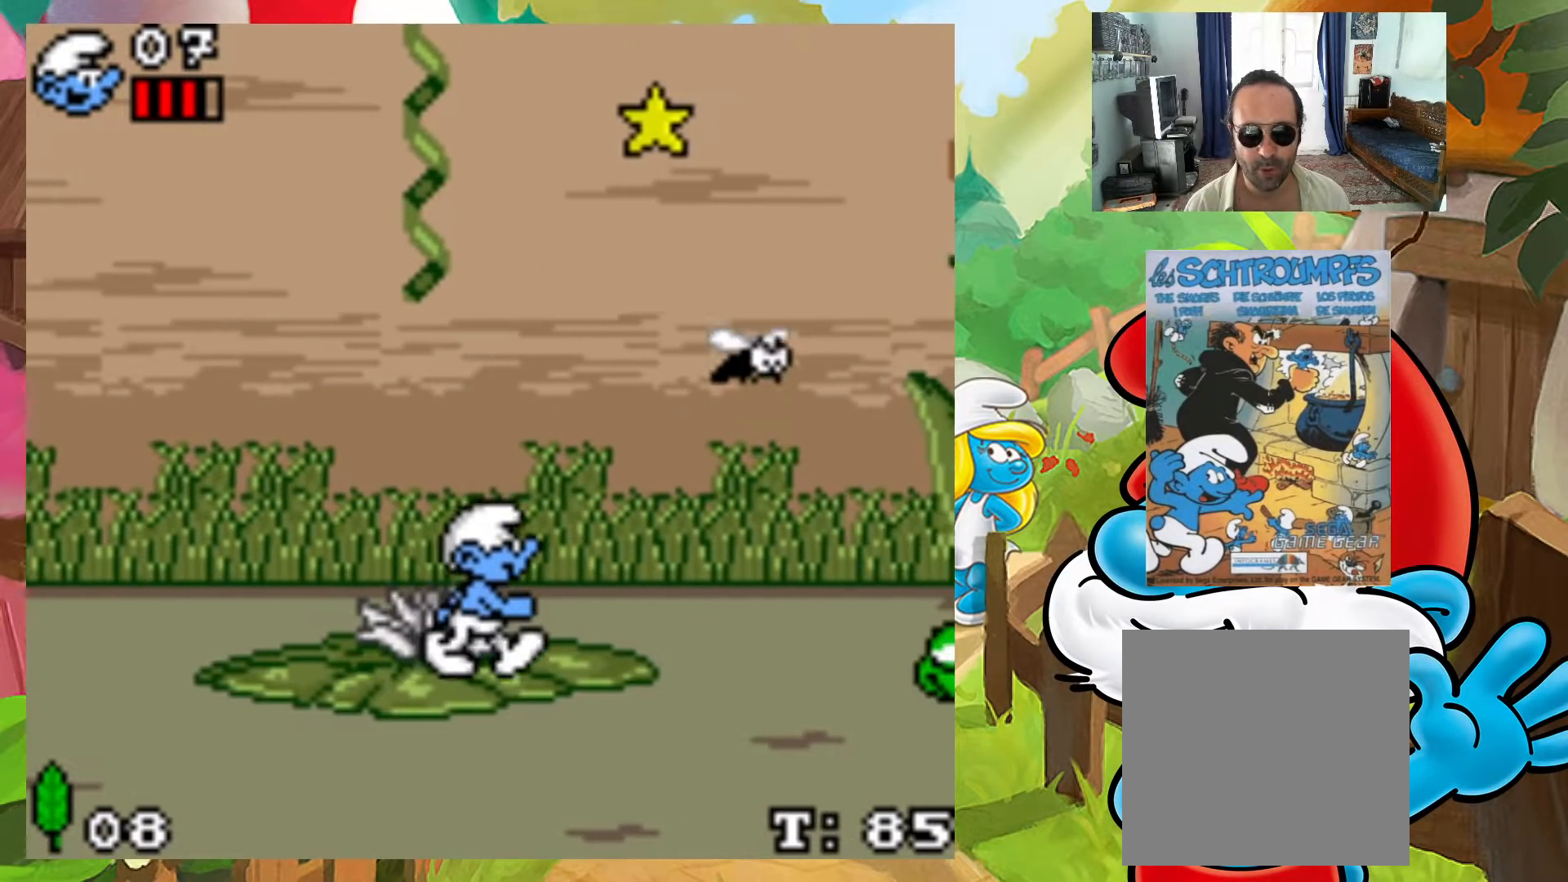
{"buttons": ["A", "DPAD_UP"], "events": [[117, "DPAD_LEFT", "down"], [217, "A", "down"], [300, "DPAD_UP", "down"], [400, "DPAD_LEFT", "up"]]}
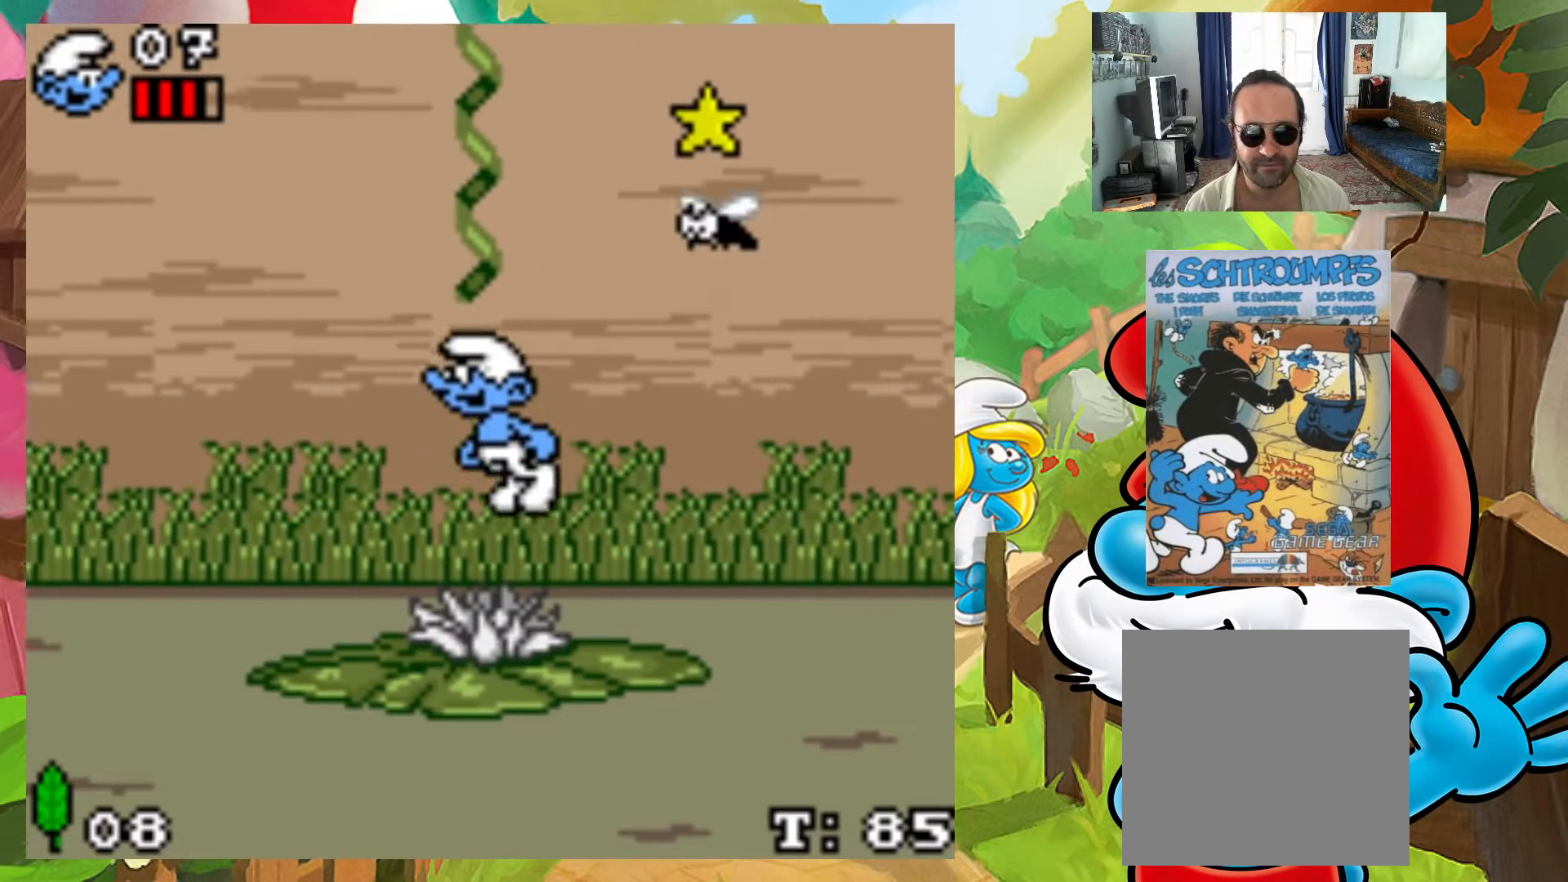
{"buttons": ["DPAD_UP"], "events": [[350, "A", "up"]]}
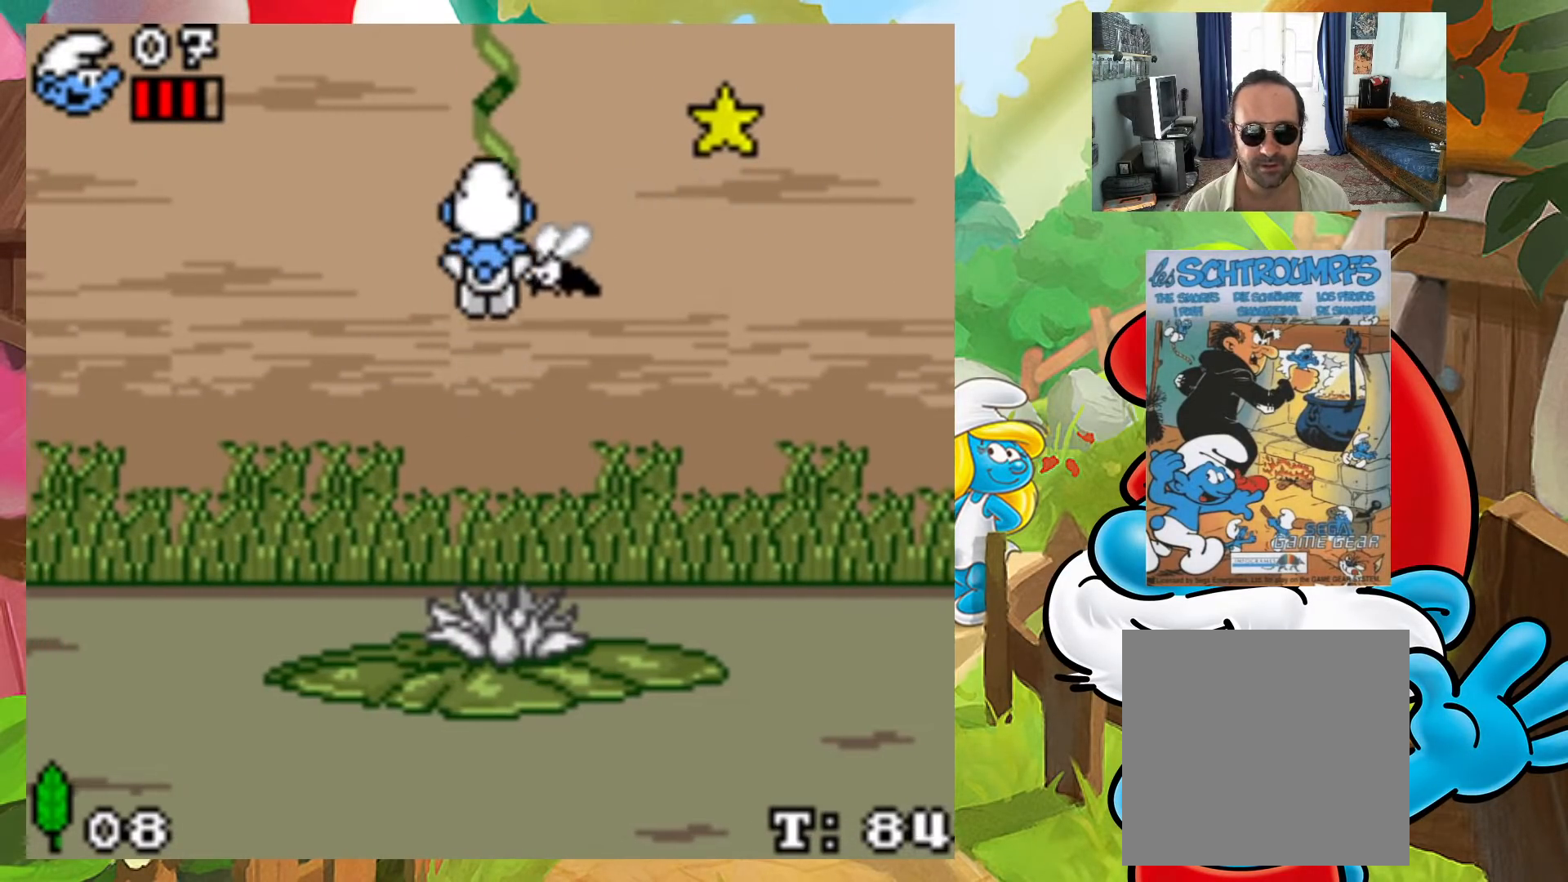
{"buttons": ["DPAD_RIGHT"], "events": [[250, "DPAD_RIGHT", "down"], [500, "DPAD_UP", "up"]]}
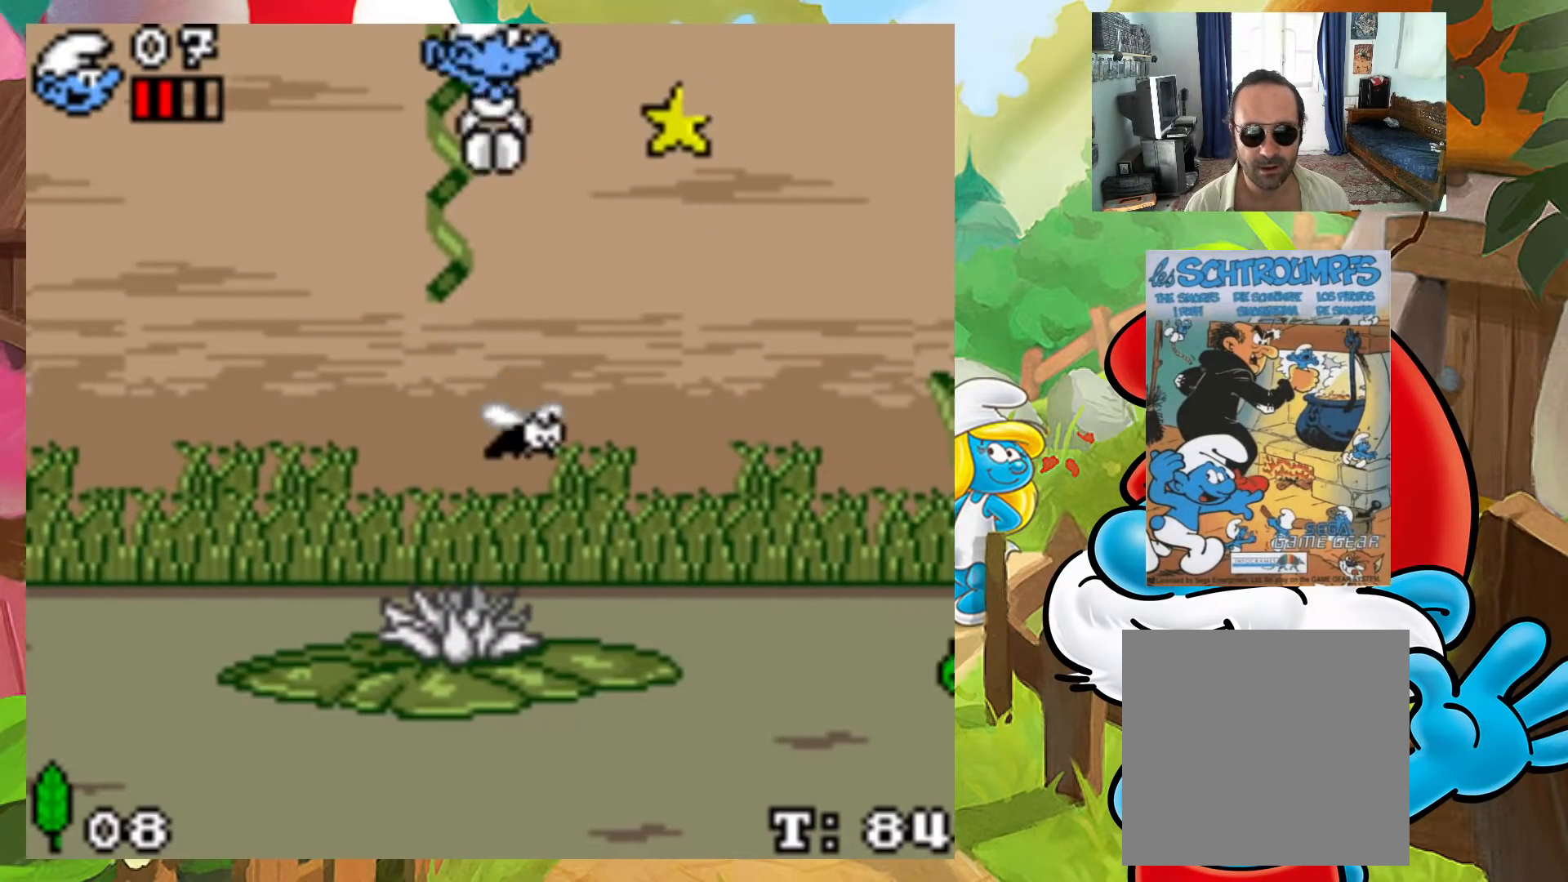
{"buttons": ["DPAD_LEFT"]}